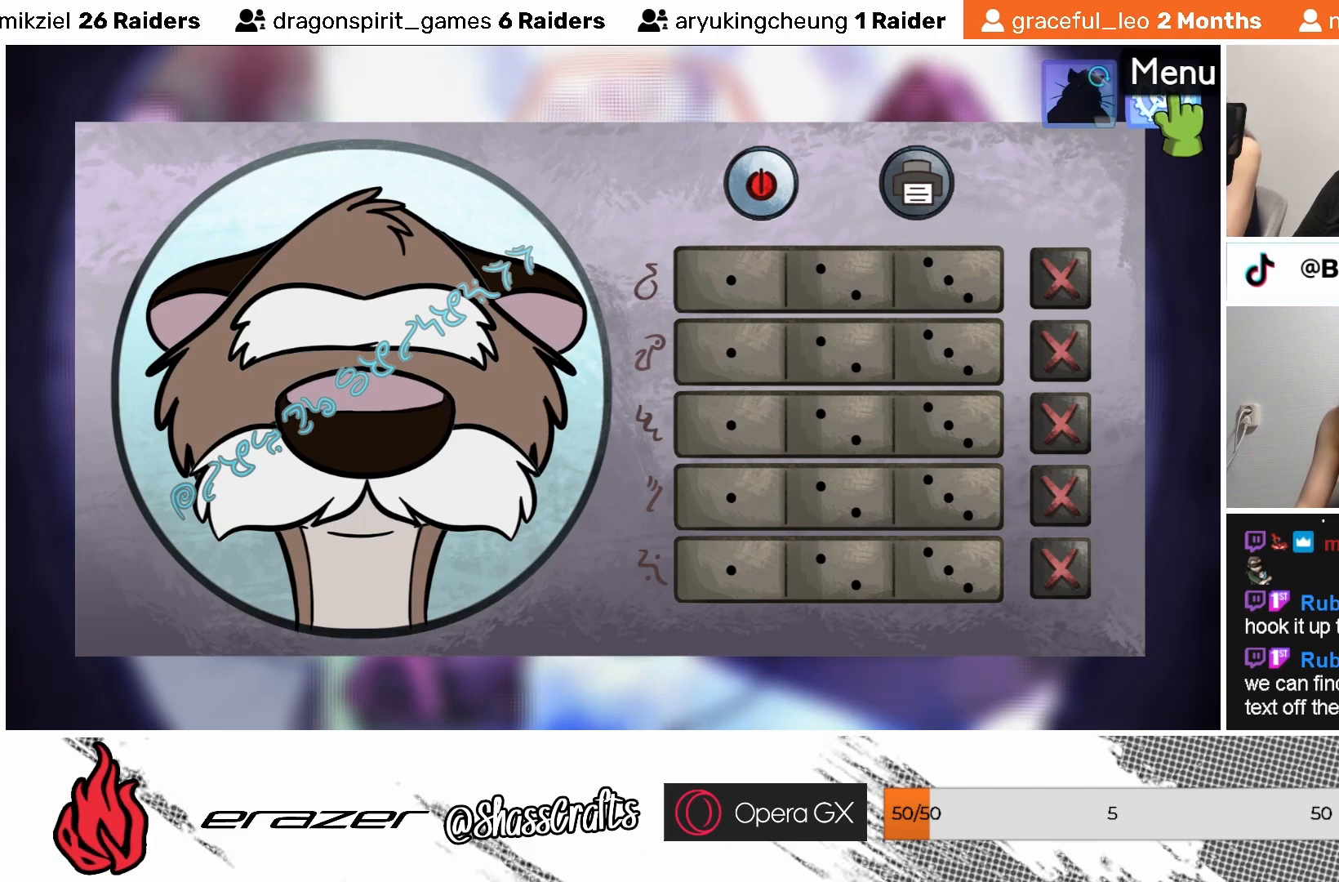
Gameplay with a controller (PlayStation layout); each line is a JSON object with the inputs held at the frame after it. "events" lists button and stick changes between this image and that frame as [ms after this image, input, new state], when the widget could be followed in between. Not read: right_stick.
{"buttons": [], "left_stick": "center", "events": [[333, "DPAD_LEFT", "down"], [433, "DPAD_LEFT", "up"]]}
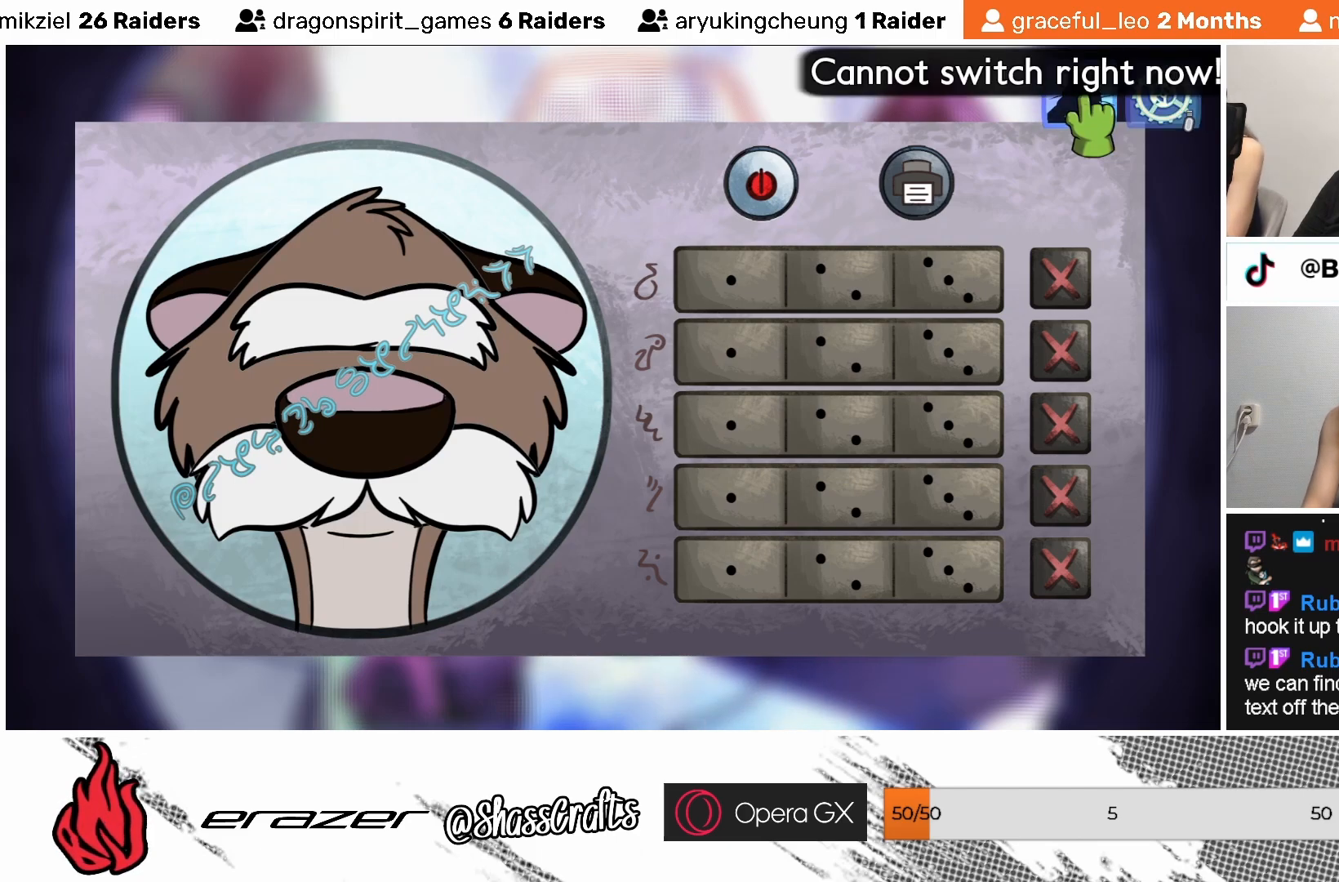
{"buttons": ["DPAD_LEFT"], "left_stick": "center", "events": [[83, "DPAD_LEFT", "down"], [167, "DPAD_LEFT", "up"], [483, "DPAD_LEFT", "down"]]}
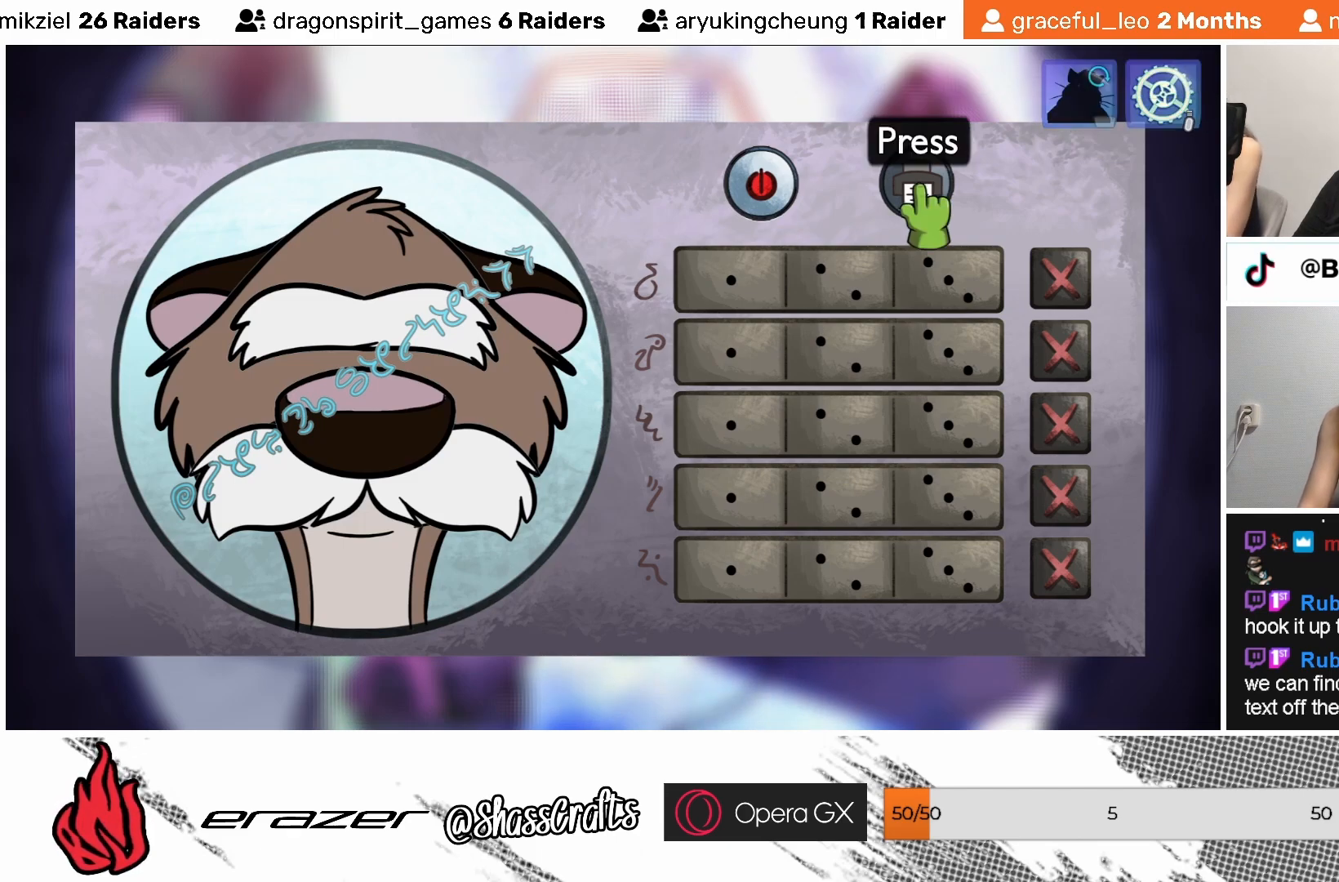
{"buttons": [], "left_stick": "center", "events": [[83, "DPAD_LEFT", "up"], [383, "DPAD_LEFT", "down"], [483, "DPAD_LEFT", "up"]]}
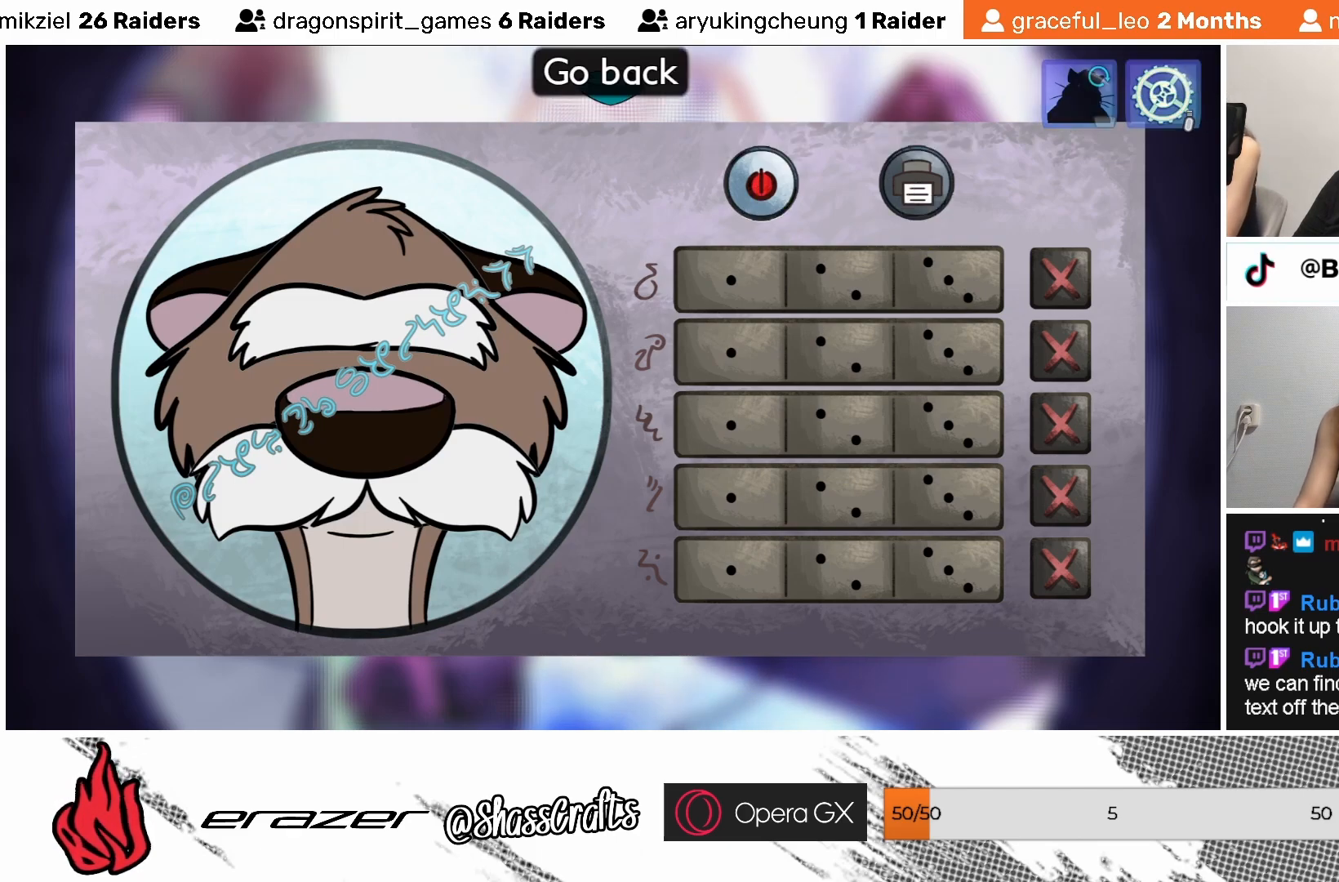
{"buttons": ["DPAD_LEFT"], "left_stick": "center", "events": [[483, "DPAD_LEFT", "down"]]}
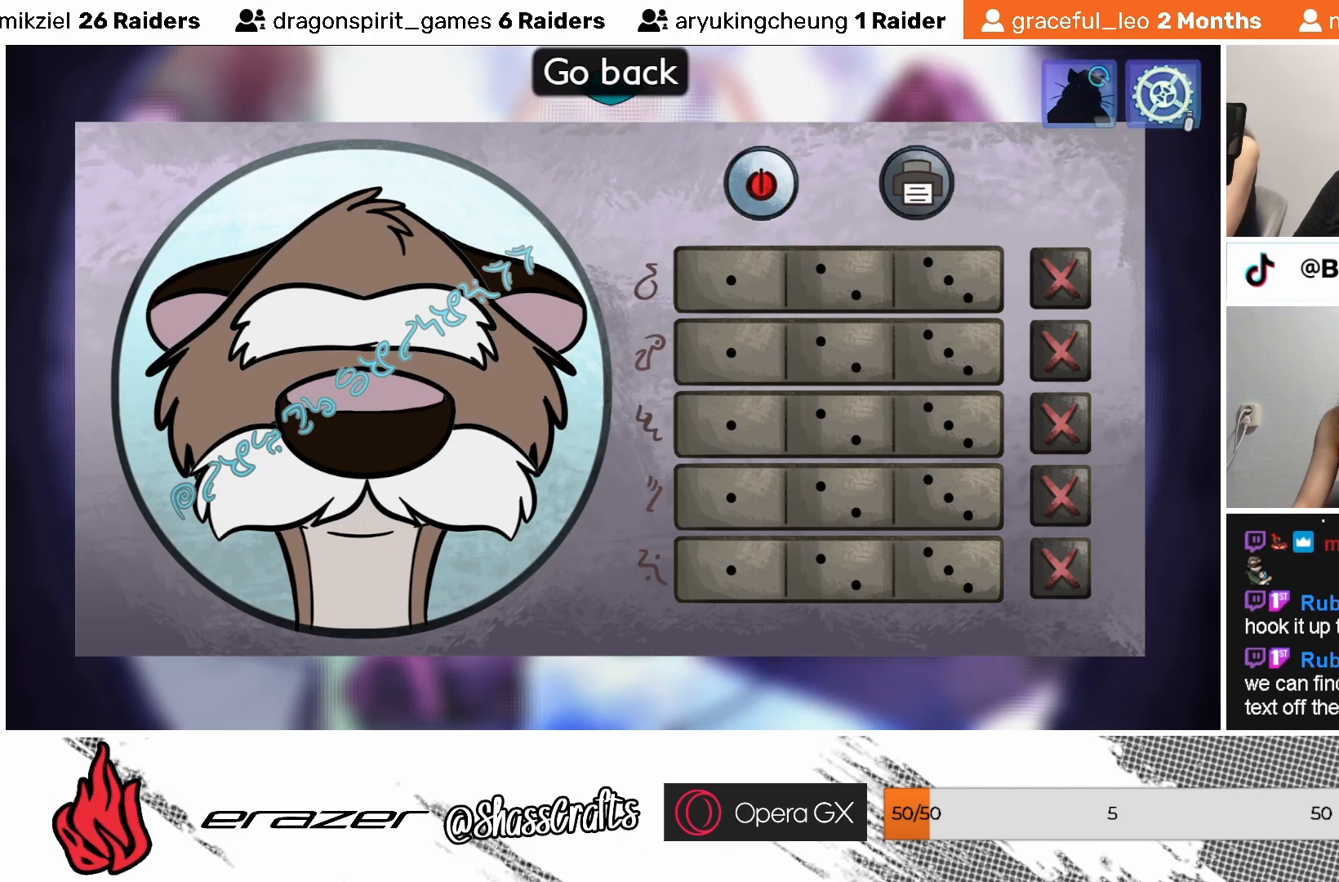
{"buttons": [], "left_stick": "center", "events": [[83, "DPAD_LEFT", "up"]]}
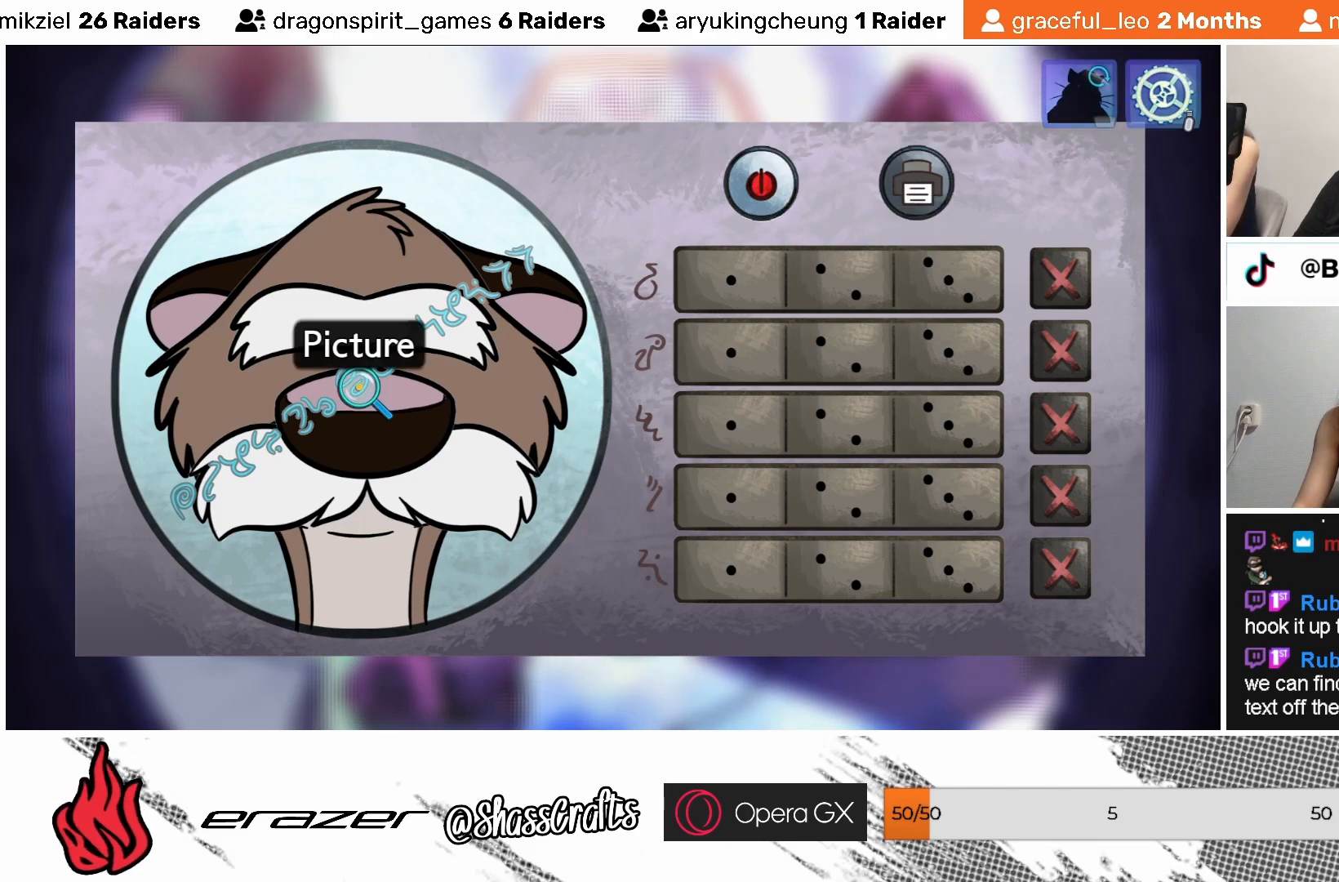
{"buttons": [], "left_stick": "center", "events": [[283, "DPAD_LEFT", "down"], [417, "DPAD_LEFT", "up"]]}
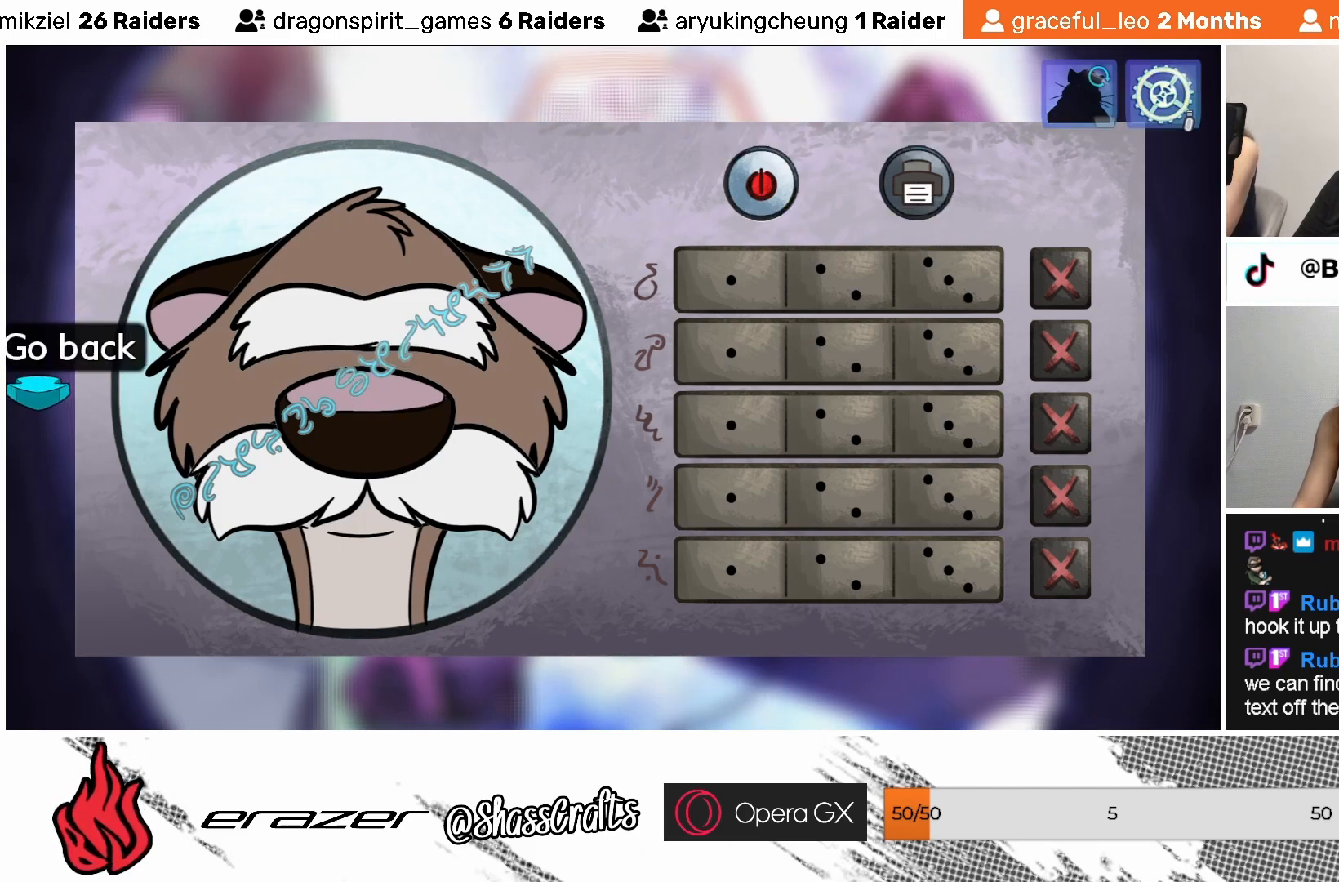
{"buttons": ["DPAD_LEFT"], "left_stick": "center", "events": [[267, "DPAD_LEFT", "down"], [367, "DPAD_LEFT", "up"], [483, "DPAD_LEFT", "down"]]}
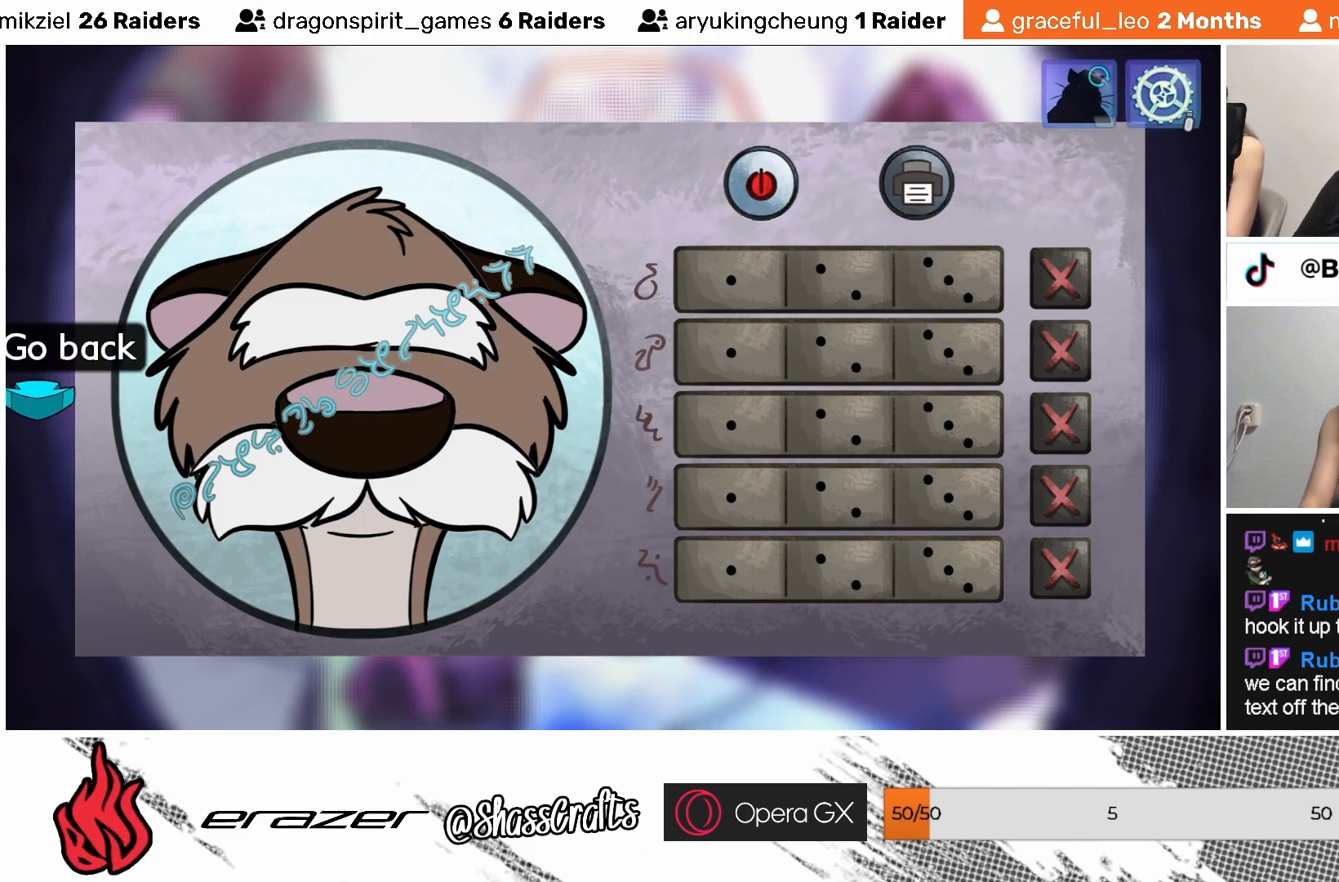
{"buttons": ["DPAD_DOWN"], "left_stick": "center", "events": [[67, "DPAD_LEFT", "up"], [317, "DPAD_DOWN", "down"], [383, "DPAD_DOWN", "up"], [483, "DPAD_DOWN", "down"]]}
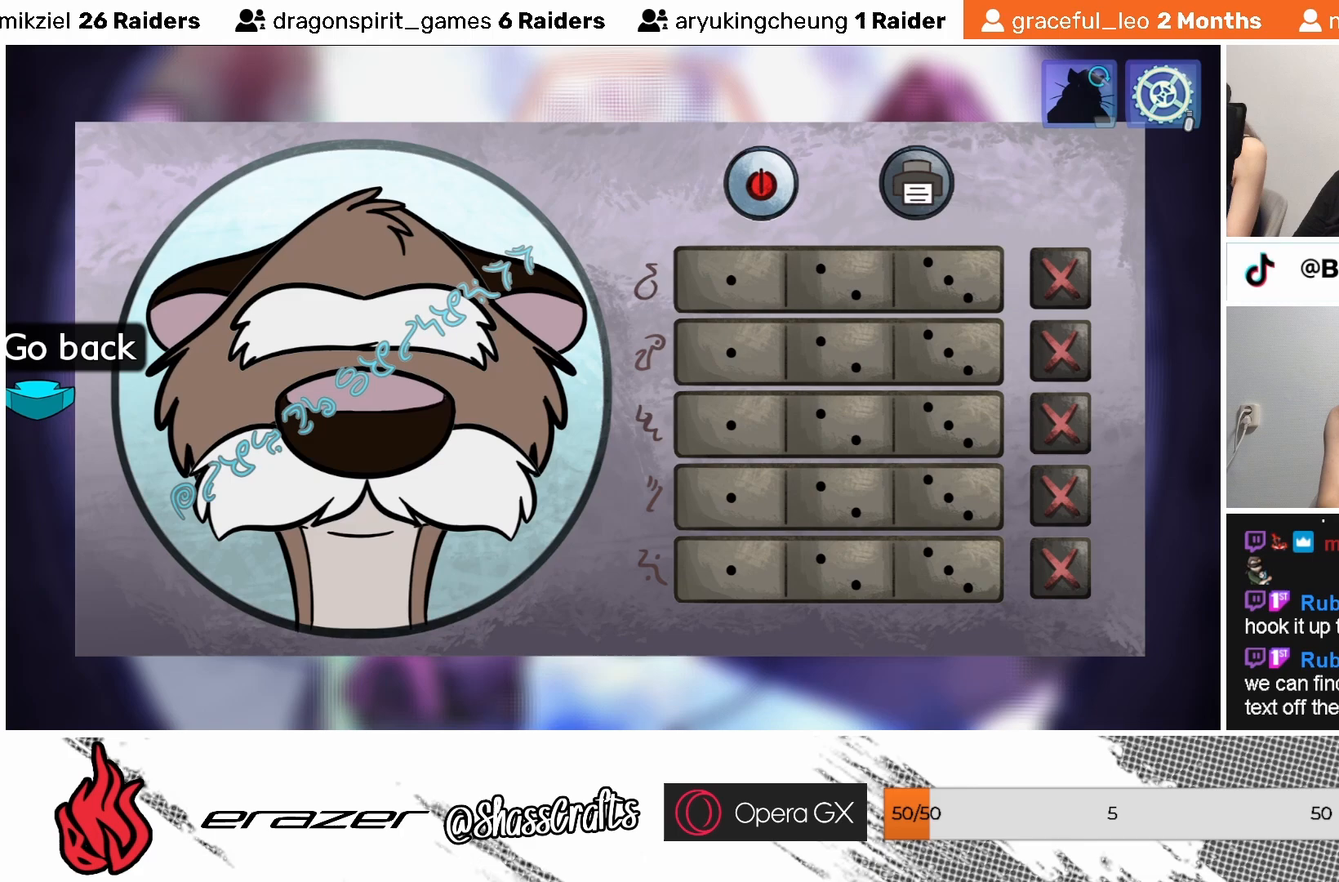
{"buttons": [], "left_stick": "center", "events": [[83, "DPAD_DOWN", "up"], [217, "DPAD_RIGHT", "down"], [283, "DPAD_RIGHT", "up"], [383, "DPAD_RIGHT", "down"], [467, "DPAD_RIGHT", "up"]]}
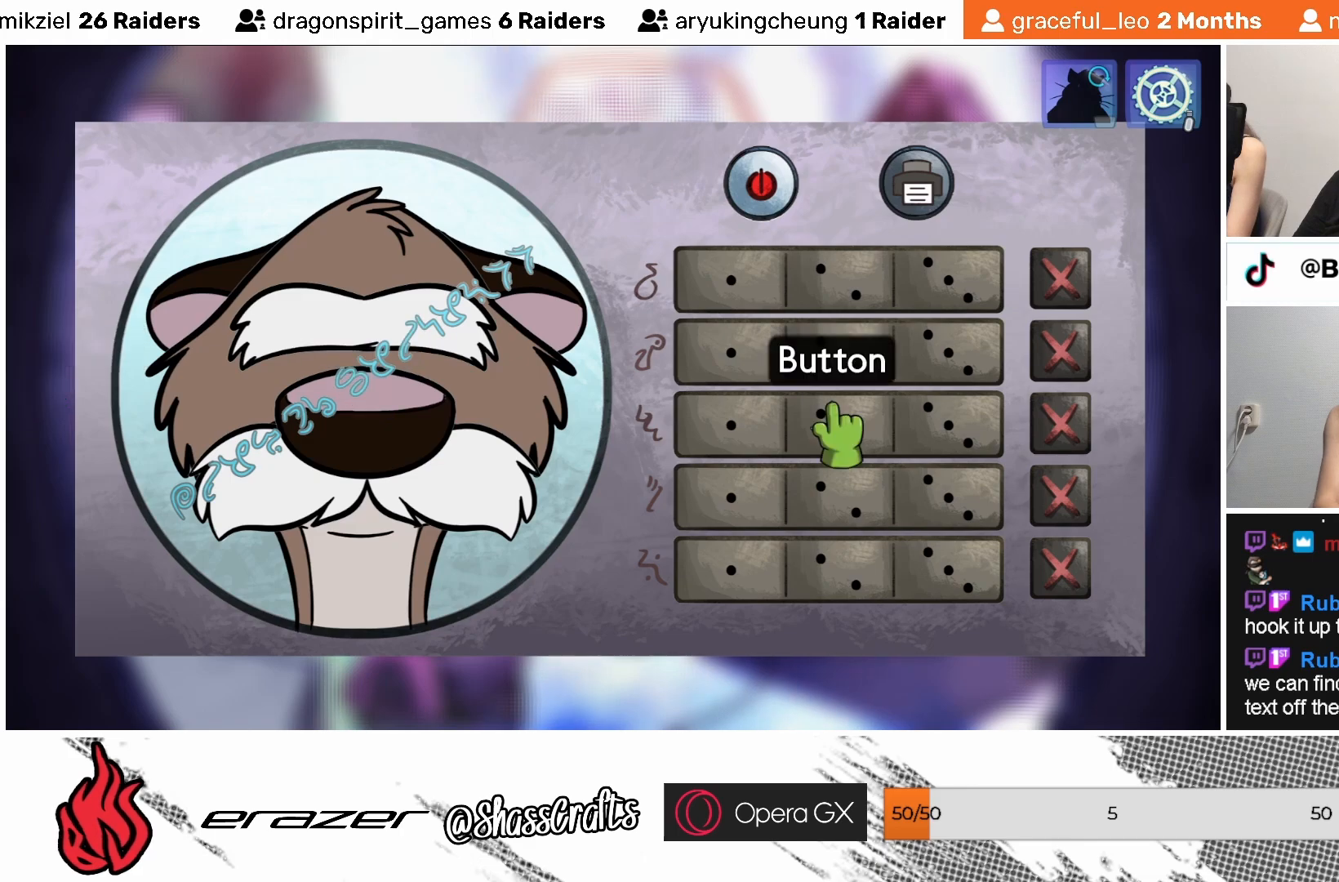
{"buttons": ["DPAD_RIGHT"], "left_stick": "center", "events": [[83, "DPAD_RIGHT", "down"], [133, "DPAD_RIGHT", "up"], [267, "DPAD_RIGHT", "down"], [333, "DPAD_RIGHT", "up"], [433, "DPAD_RIGHT", "down"]]}
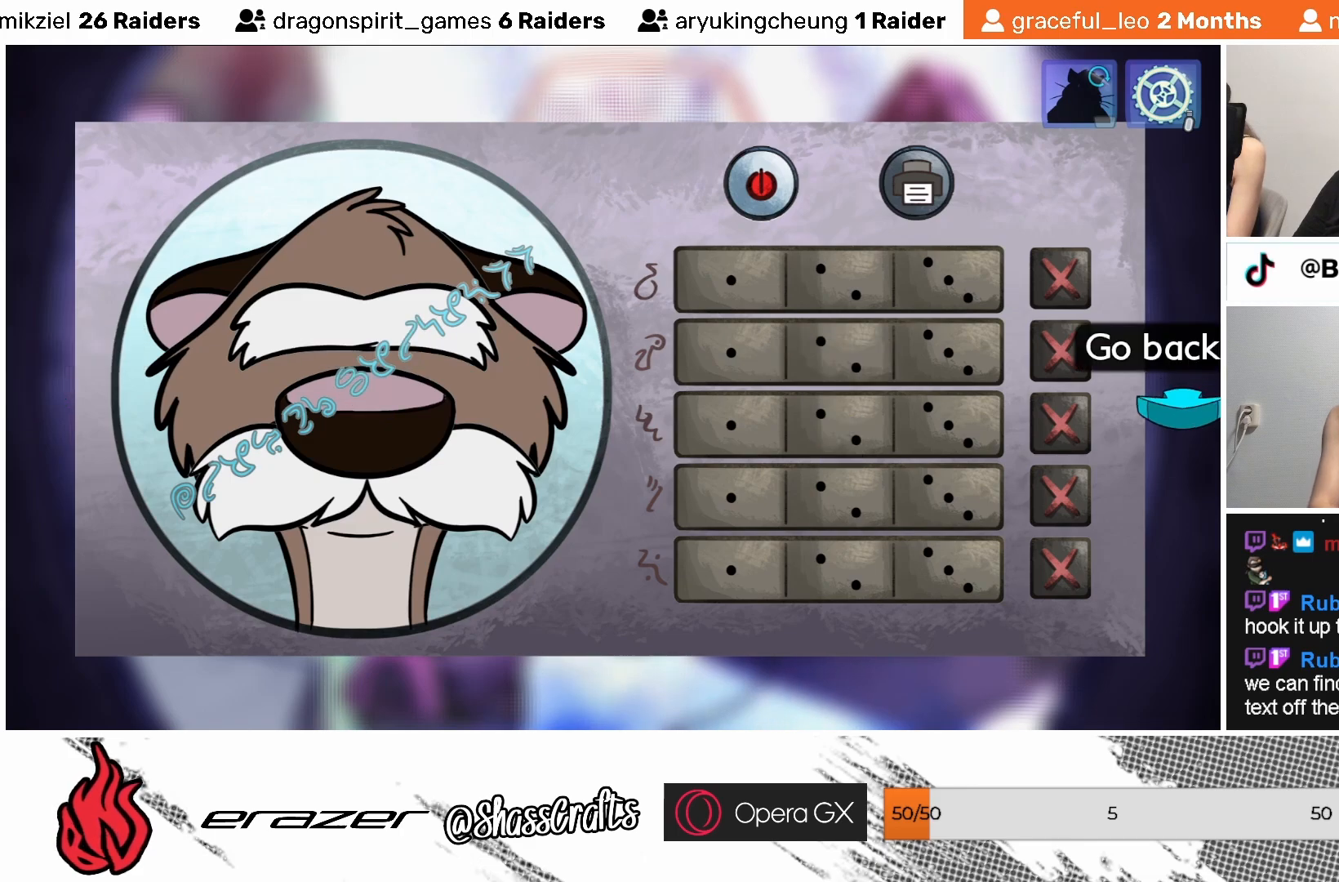
{"buttons": [], "left_stick": "center", "events": [[17, "DPAD_RIGHT", "up"], [283, "DPAD_DOWN", "down"], [383, "DPAD_DOWN", "up"]]}
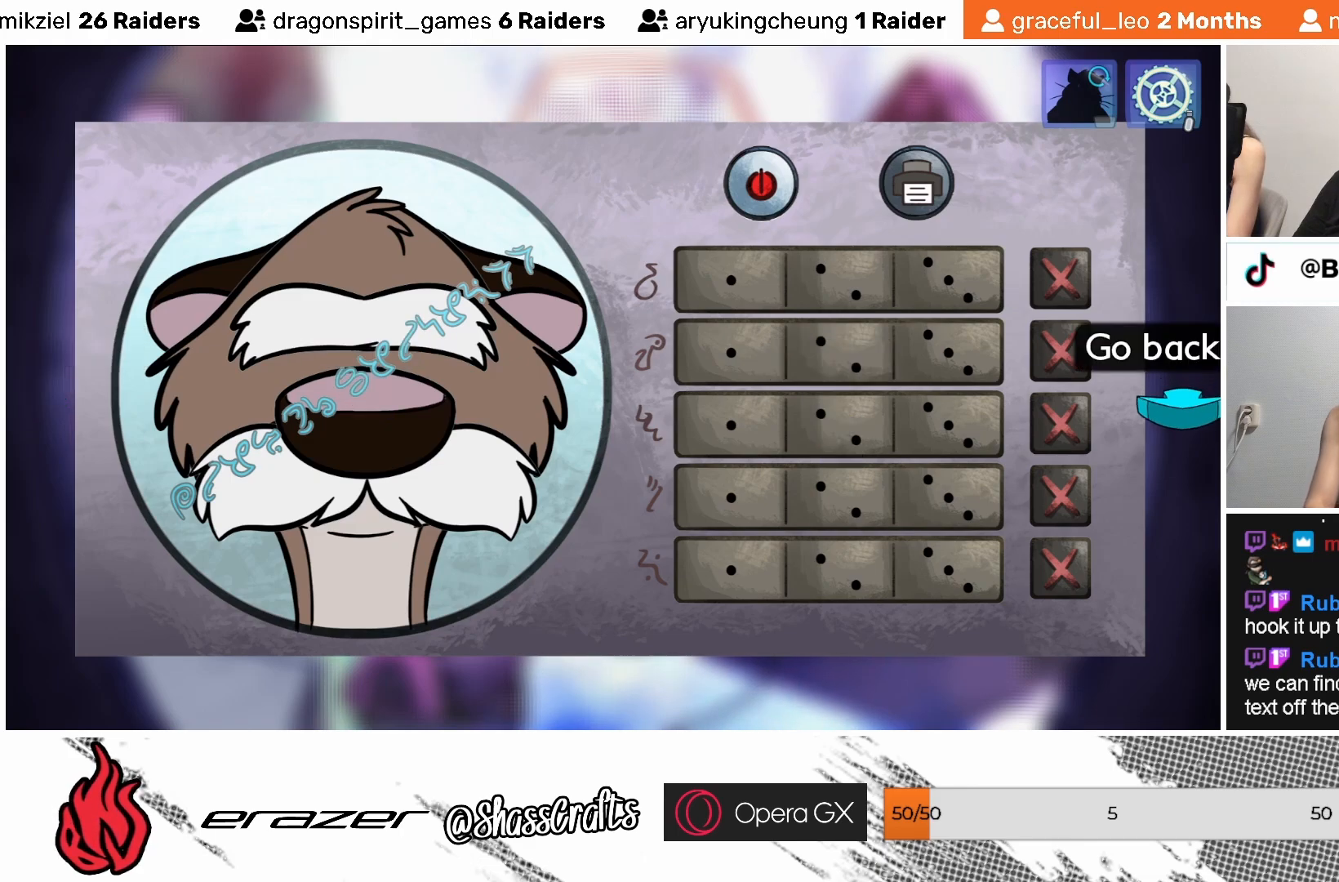
{"buttons": ["DPAD_UP"], "left_stick": "center", "events": [[83, "DPAD_UP", "down"], [183, "DPAD_UP", "up"], [483, "DPAD_UP", "down"]]}
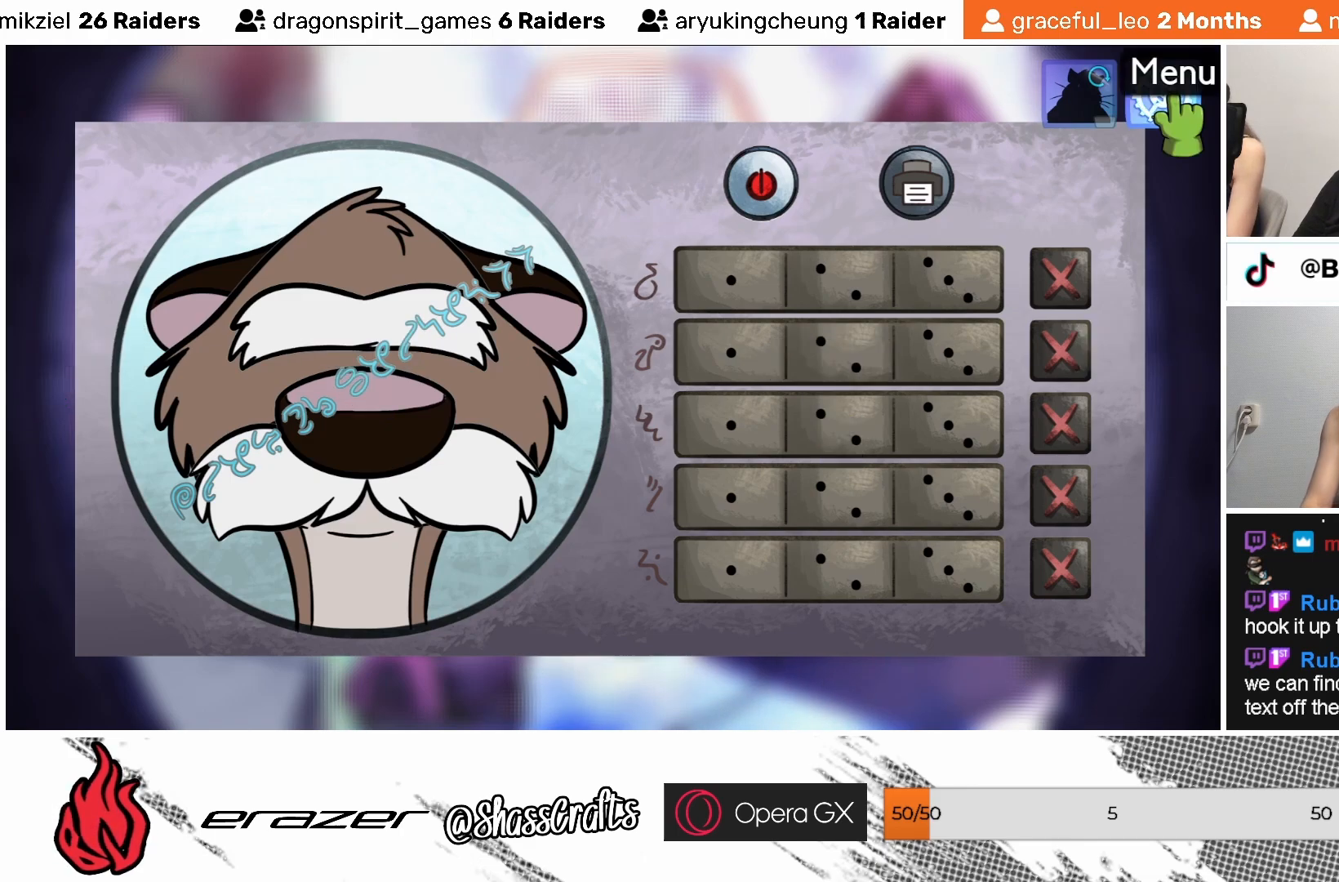
{"buttons": [], "left_stick": "center", "events": [[117, "DPAD_UP", "up"], [283, "DPAD_RIGHT", "down"], [383, "DPAD_RIGHT", "up"]]}
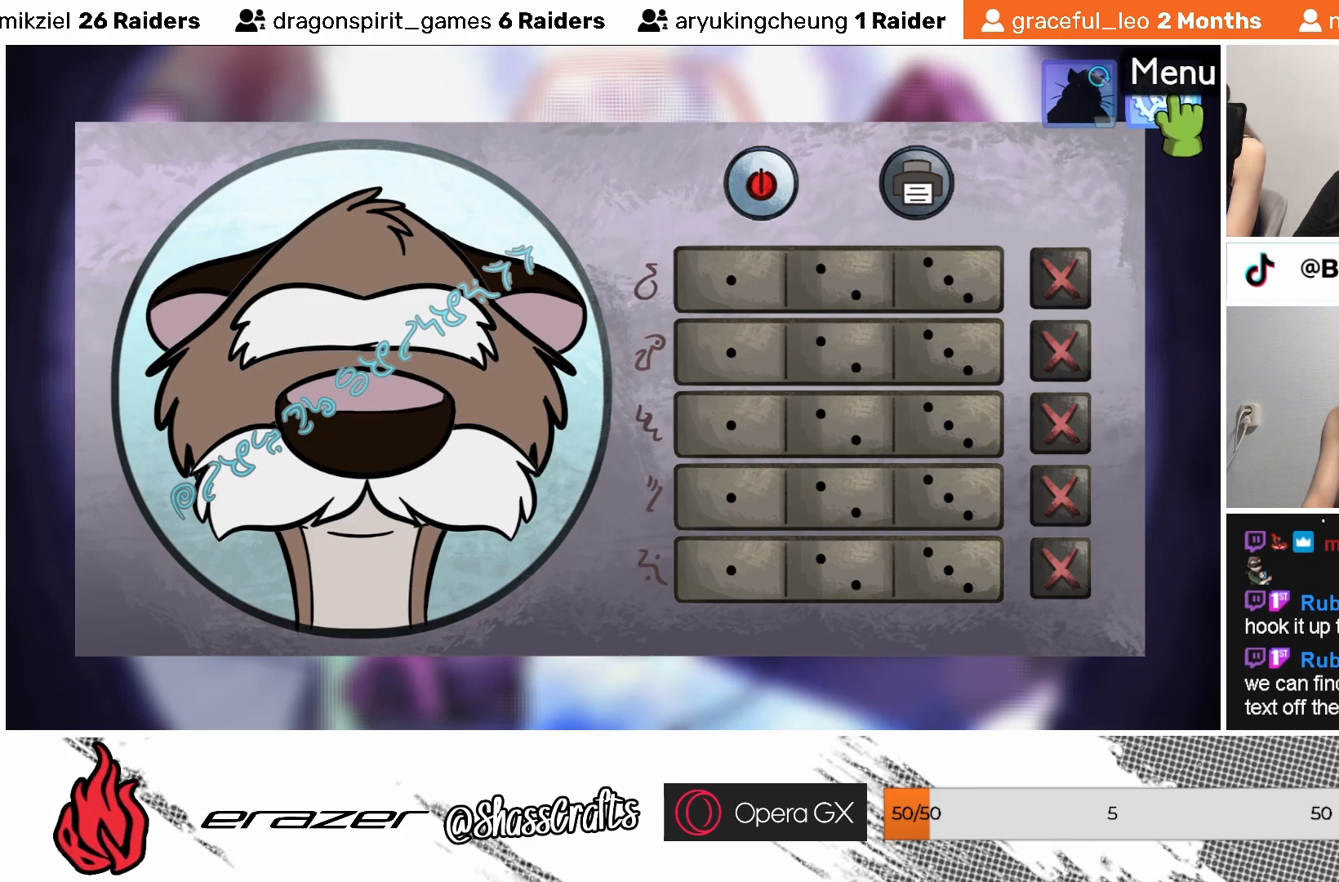
{"buttons": [], "left_stick": "center", "events": [[33, "CROSS", "down"], [133, "CROSS", "up"]]}
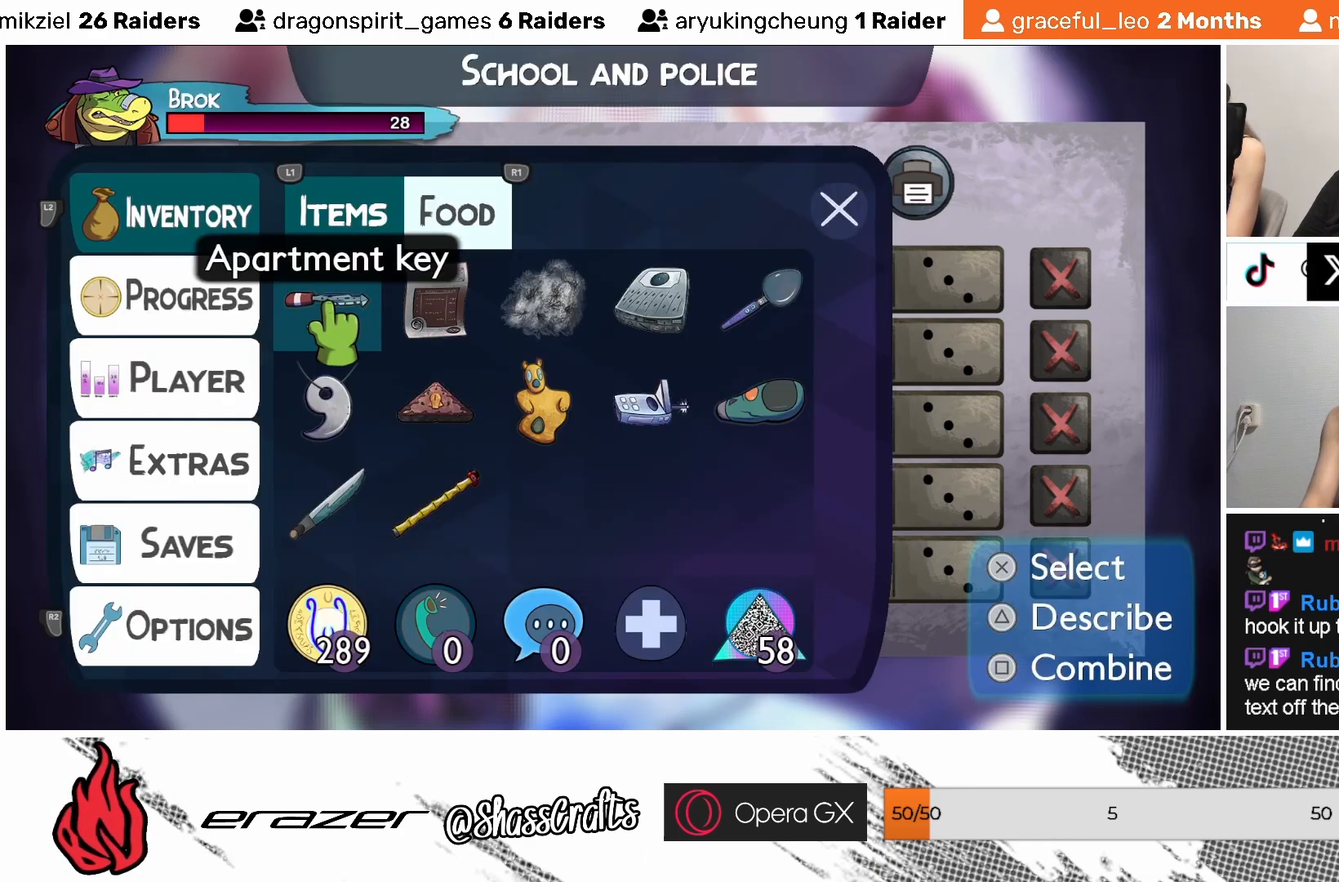
{"buttons": [], "left_stick": "center", "events": [[267, "DPAD_UP", "down"], [383, "DPAD_UP", "up"]]}
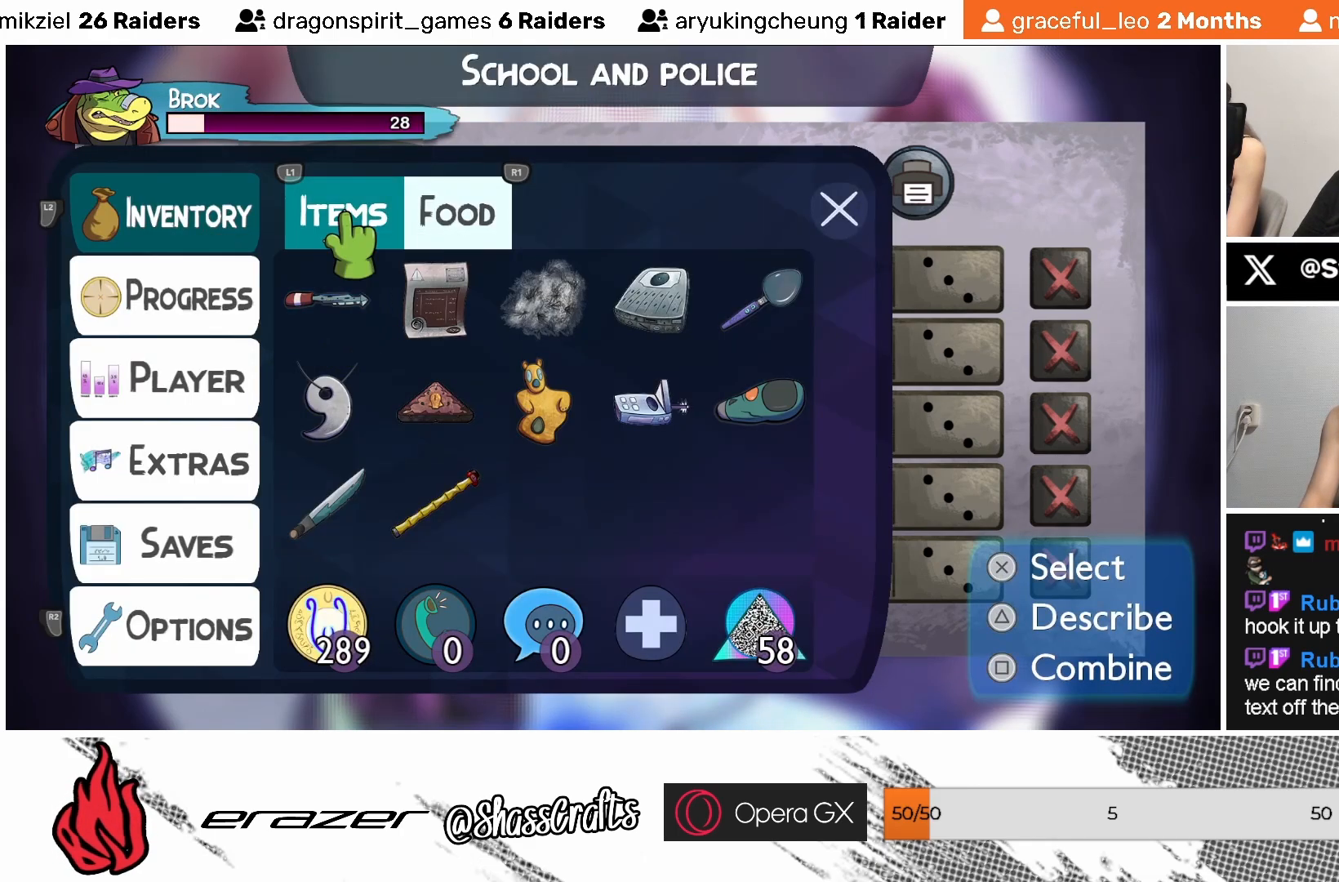
{"buttons": [], "left_stick": "center", "events": []}
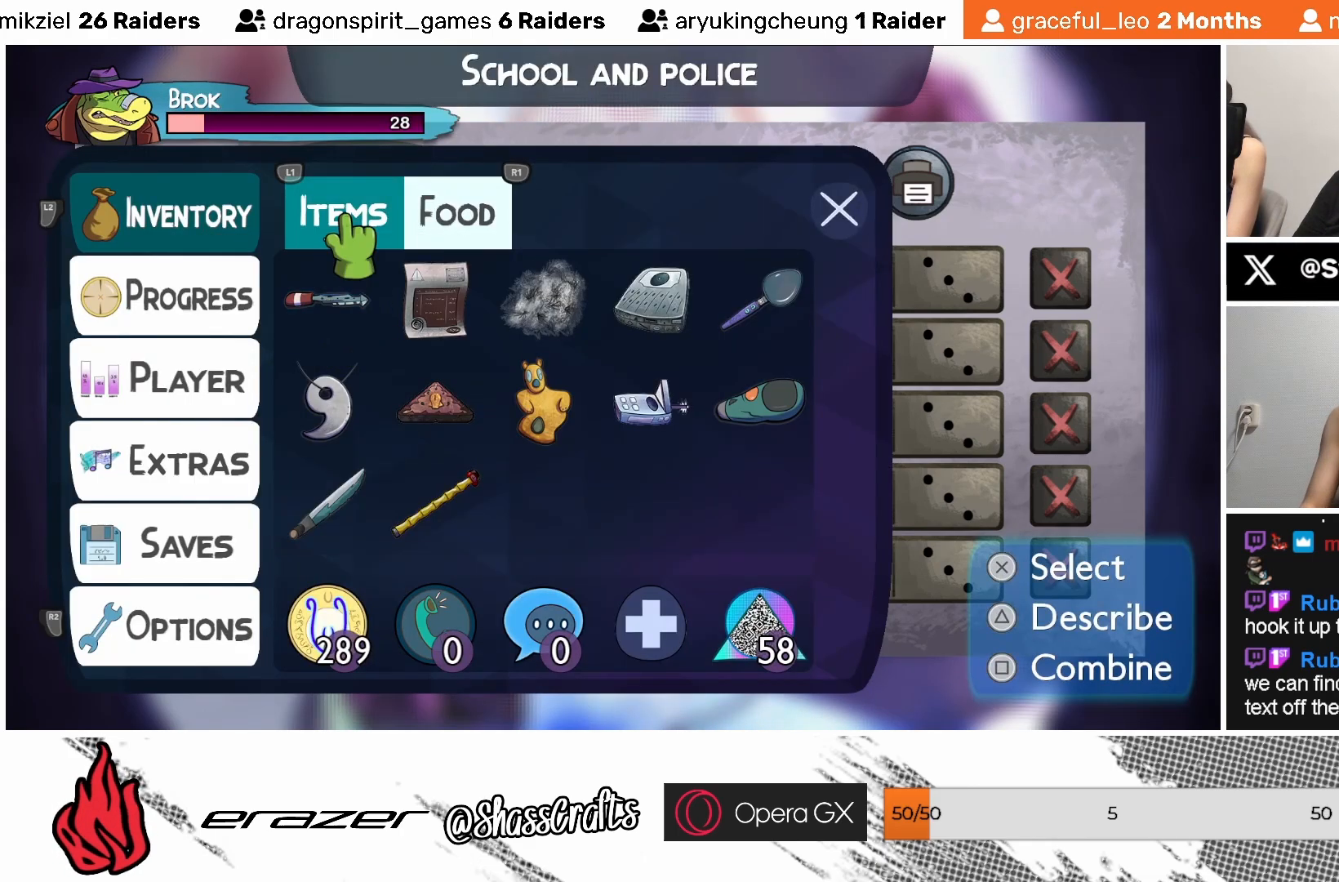
{"buttons": ["CIRCLE"], "left_stick": "center", "events": [[483, "CIRCLE", "down"]]}
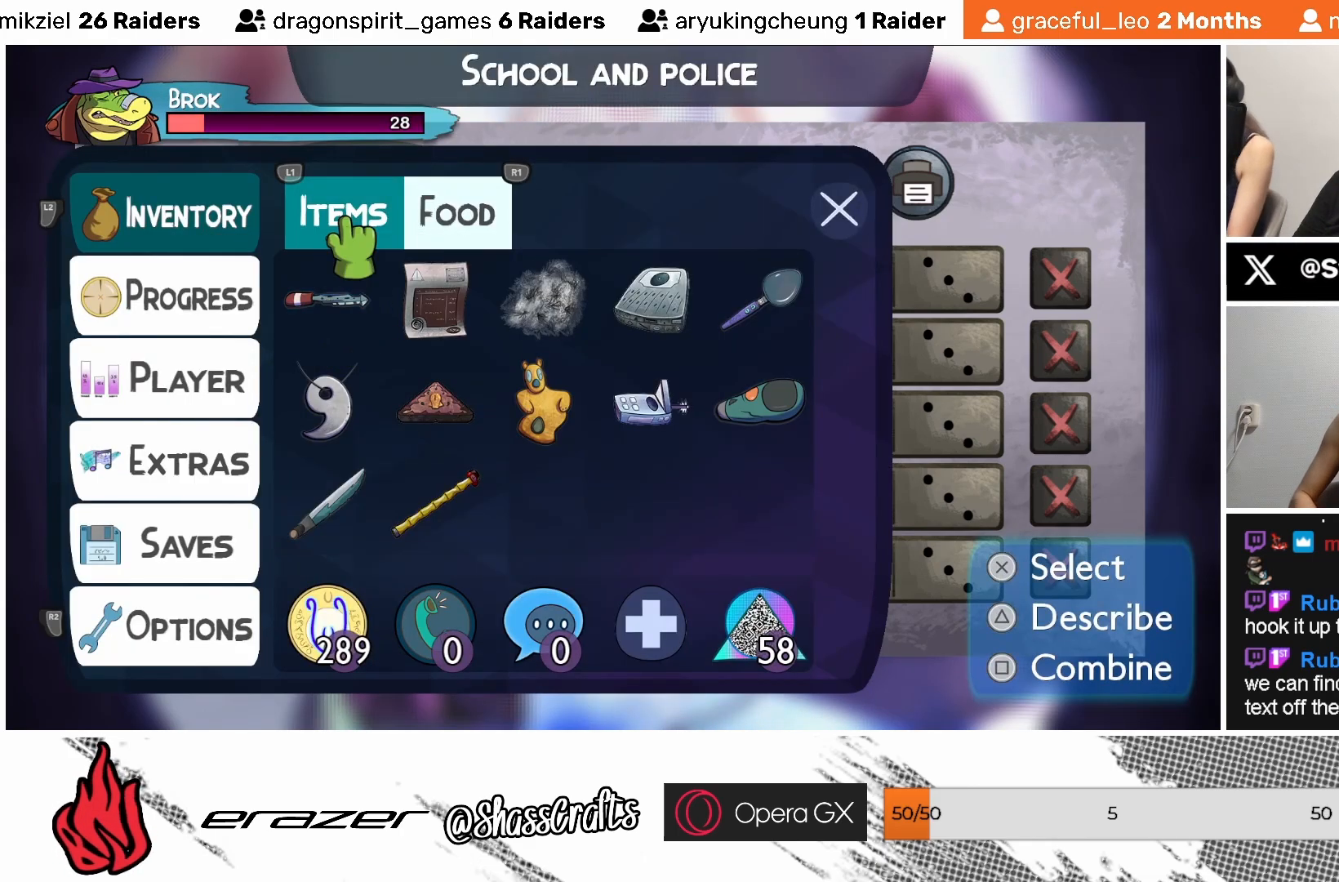
{"buttons": [], "left_stick": "center", "events": [[83, "CIRCLE", "up"]]}
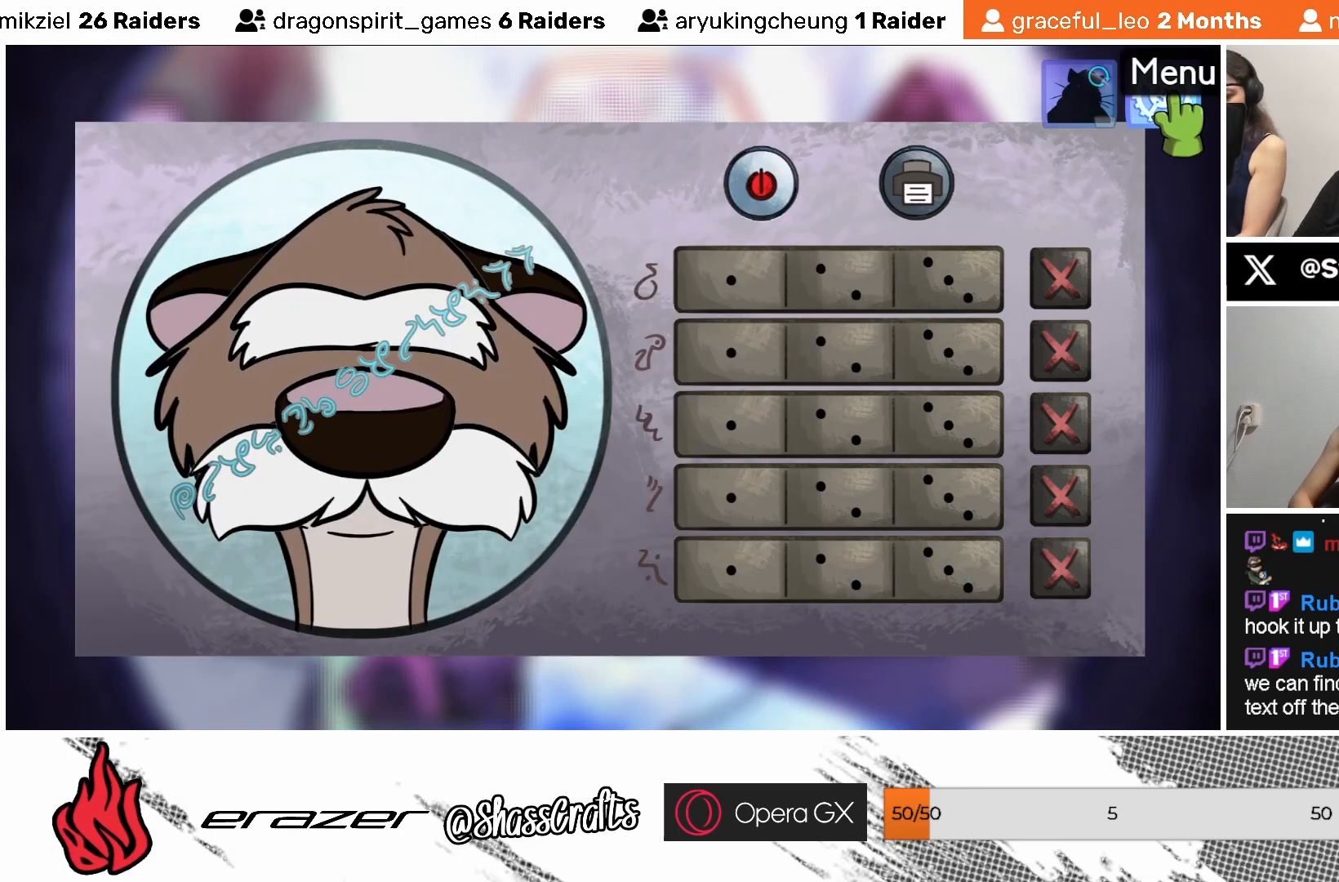
{"buttons": [], "left_stick": "center", "events": [[317, "DPAD_DOWN", "down"], [383, "DPAD_DOWN", "up"]]}
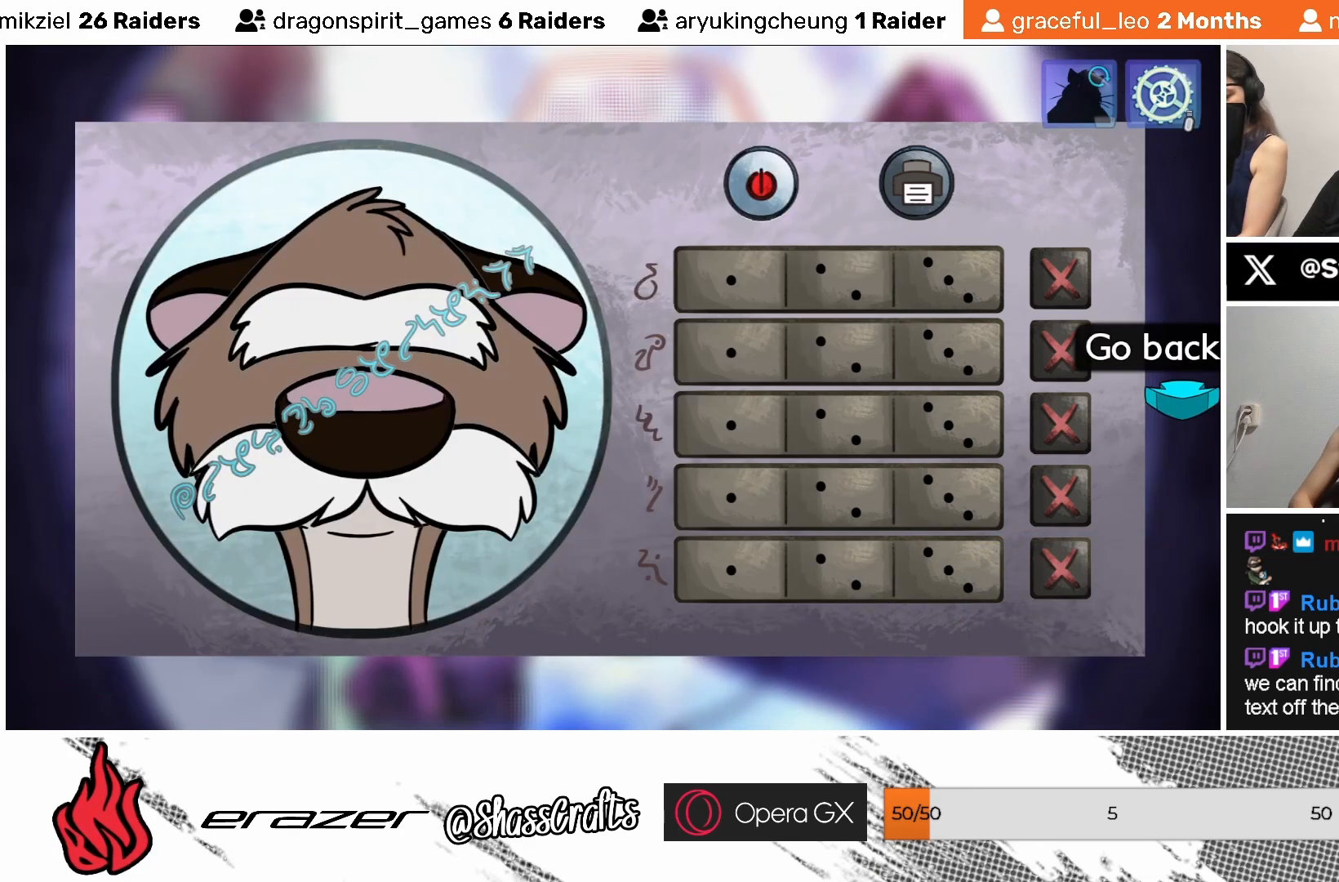
{"buttons": [], "left_stick": "center", "events": [[233, "DPAD_RIGHT", "down"], [317, "DPAD_RIGHT", "up"]]}
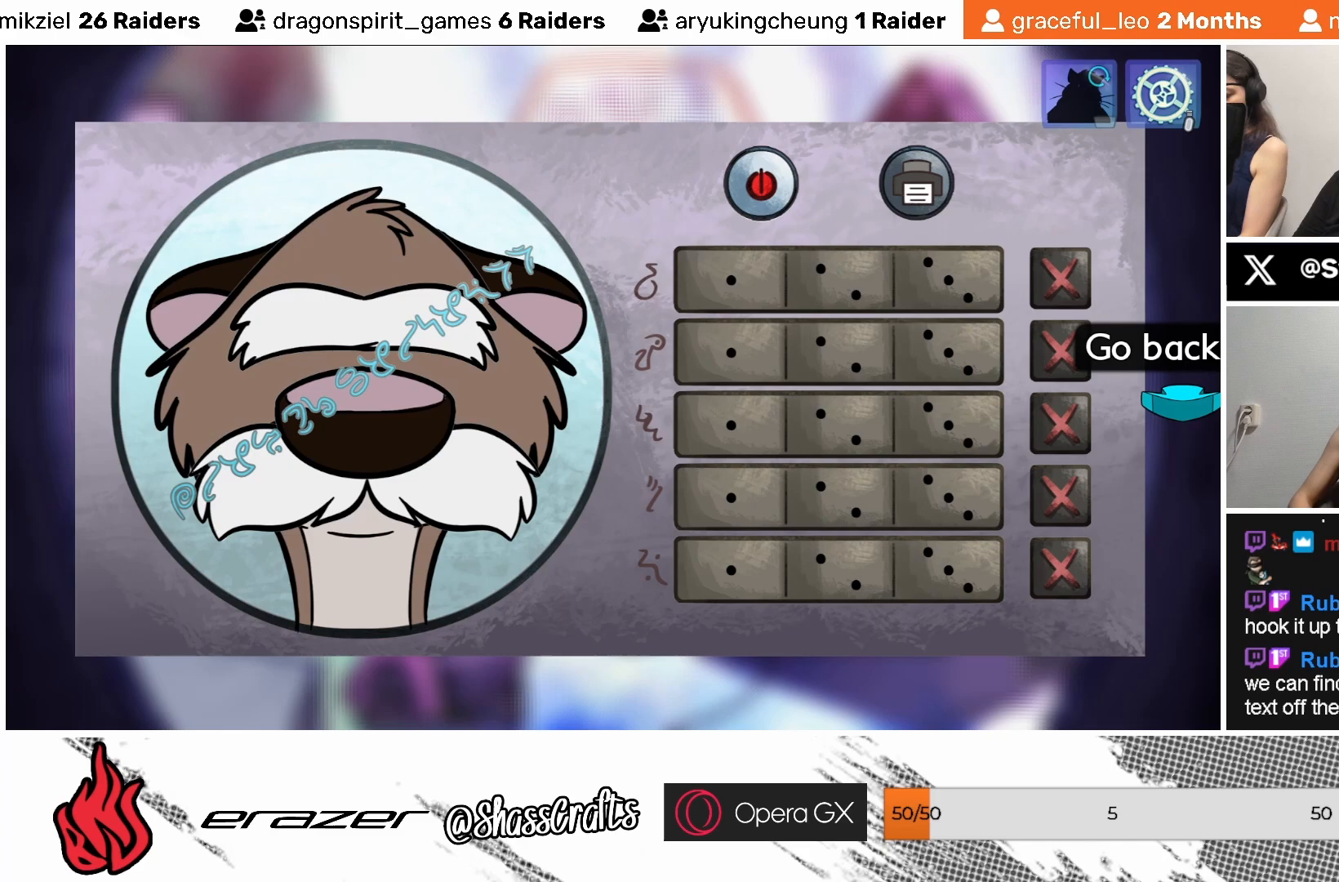
{"buttons": [], "left_stick": "center", "events": [[33, "DPAD_UP", "down"], [167, "DPAD_UP", "up"]]}
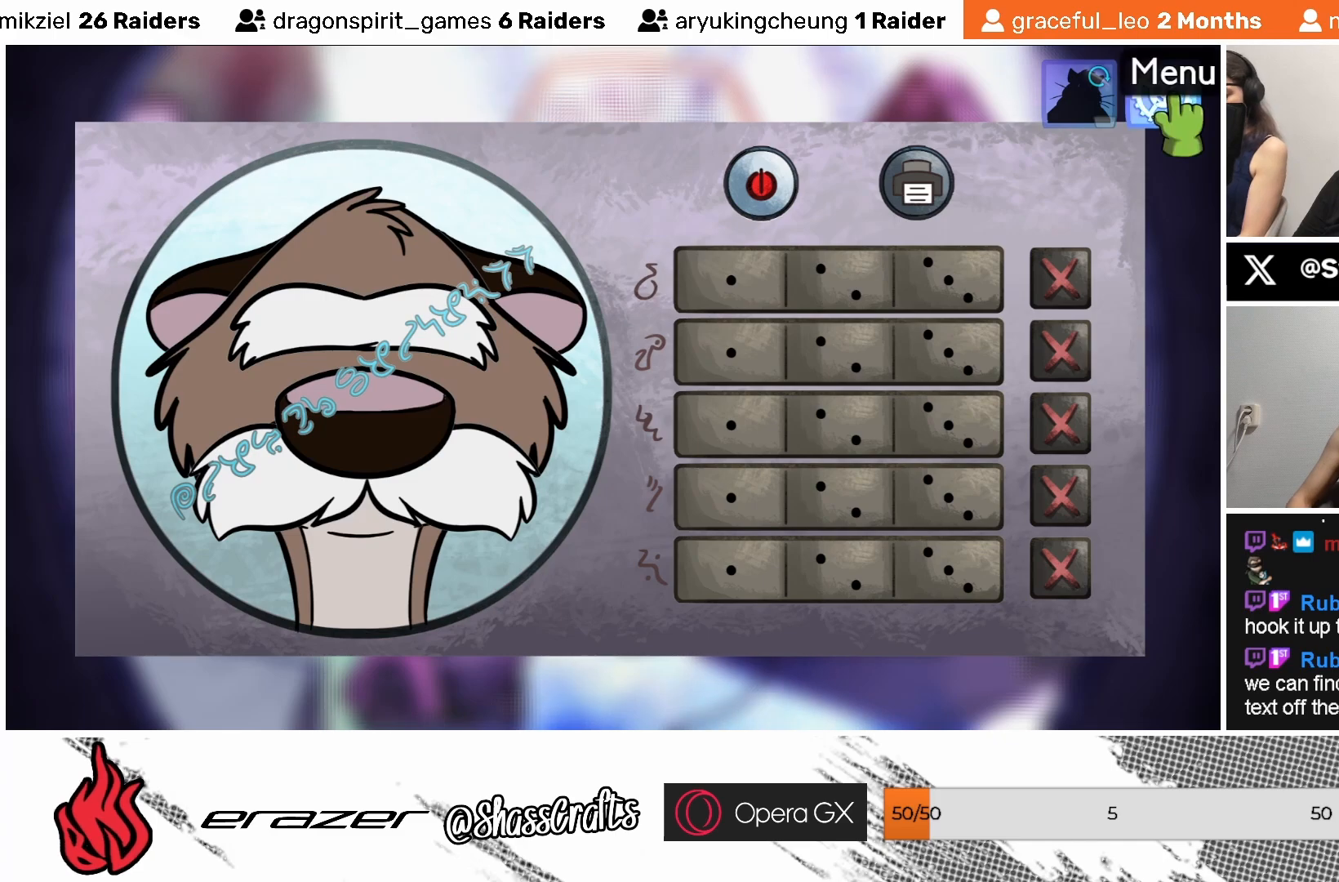
{"buttons": [], "left_stick": "center", "events": [[283, "DPAD_LEFT", "down"], [383, "DPAD_LEFT", "up"]]}
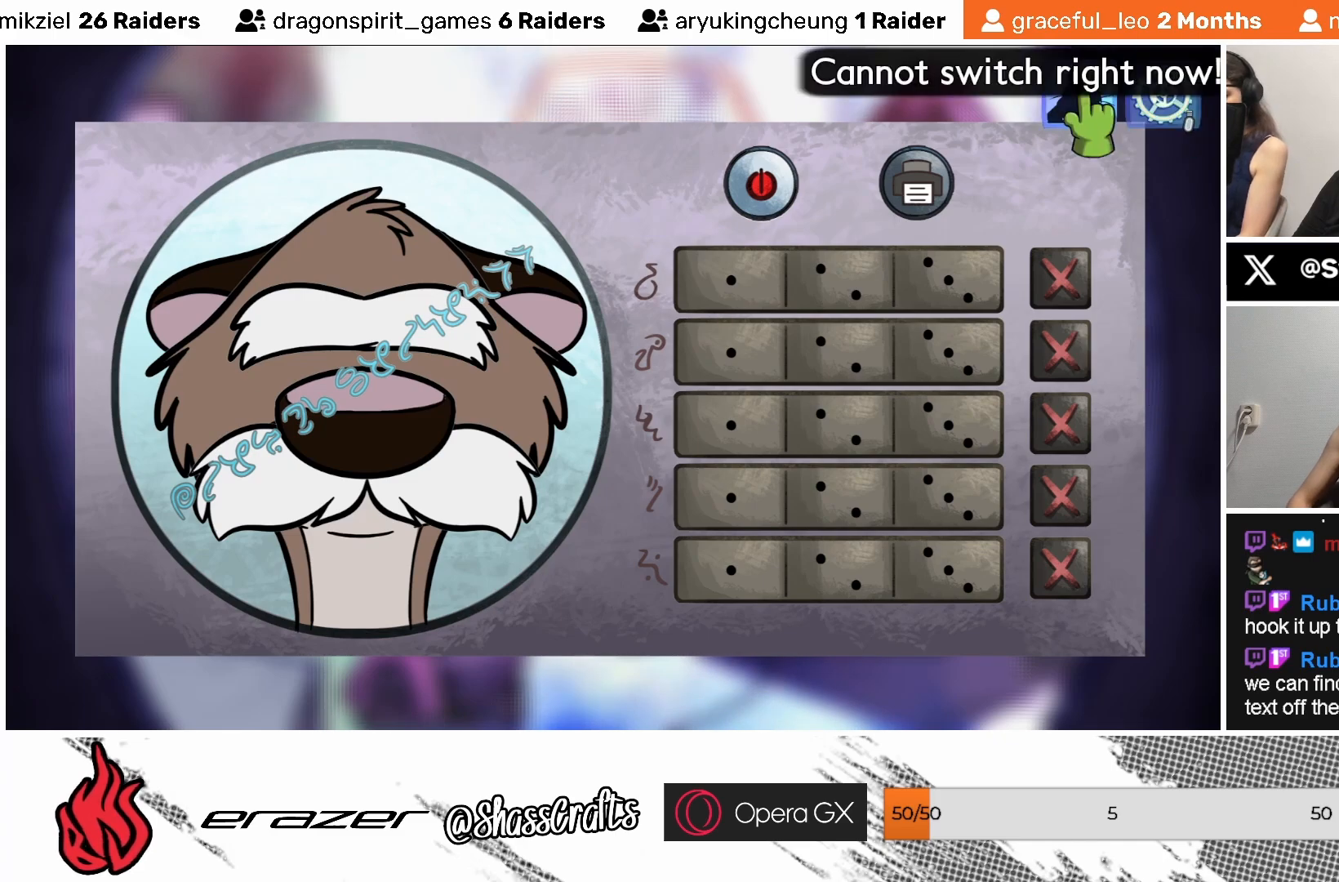
{"buttons": [], "left_stick": "center", "events": [[367, "DPAD_LEFT", "down"], [433, "DPAD_LEFT", "up"]]}
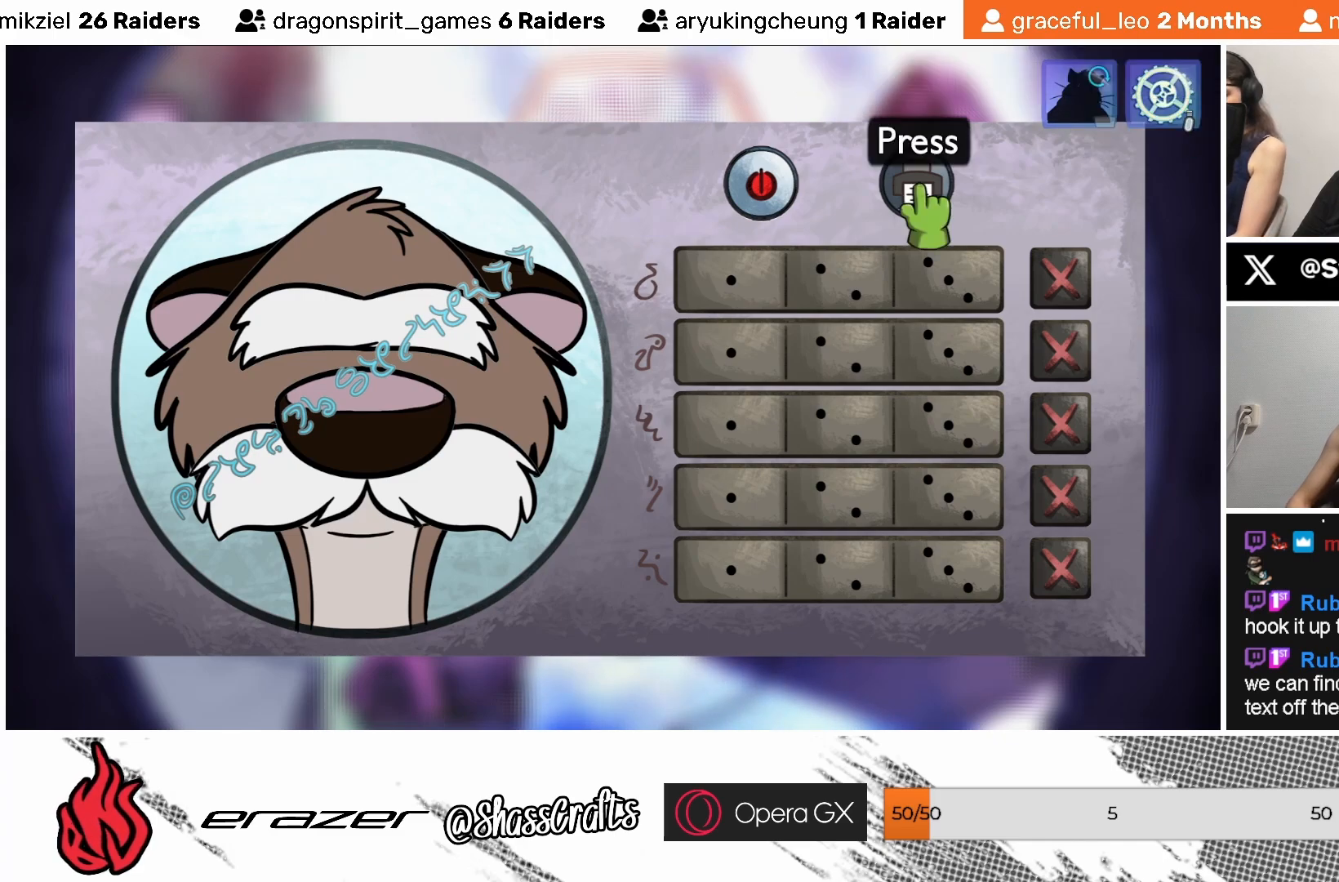
{"buttons": [], "left_stick": "center", "events": []}
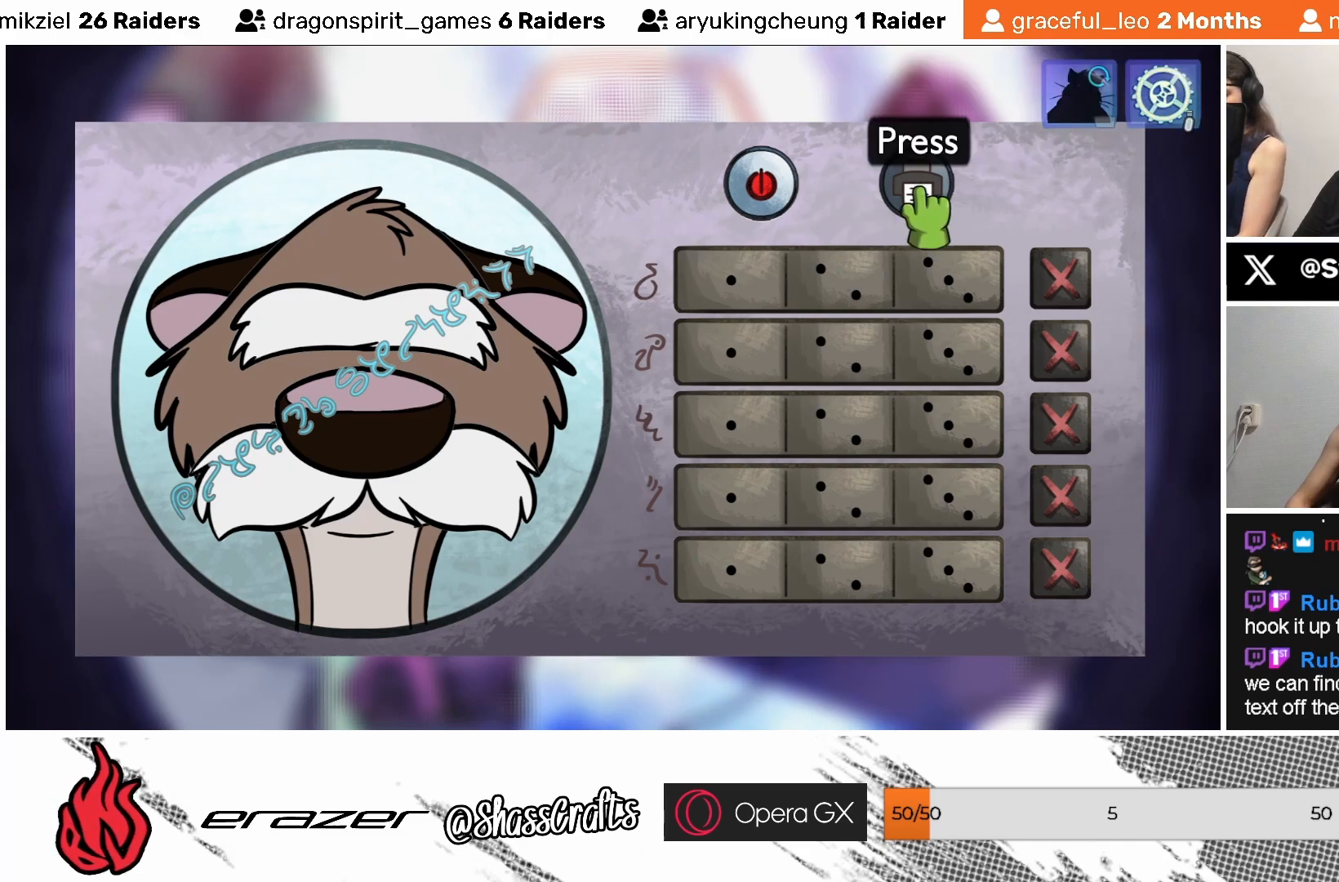
{"buttons": [], "left_stick": "center", "events": [[33, "DPAD_LEFT", "down"], [117, "DPAD_LEFT", "up"]]}
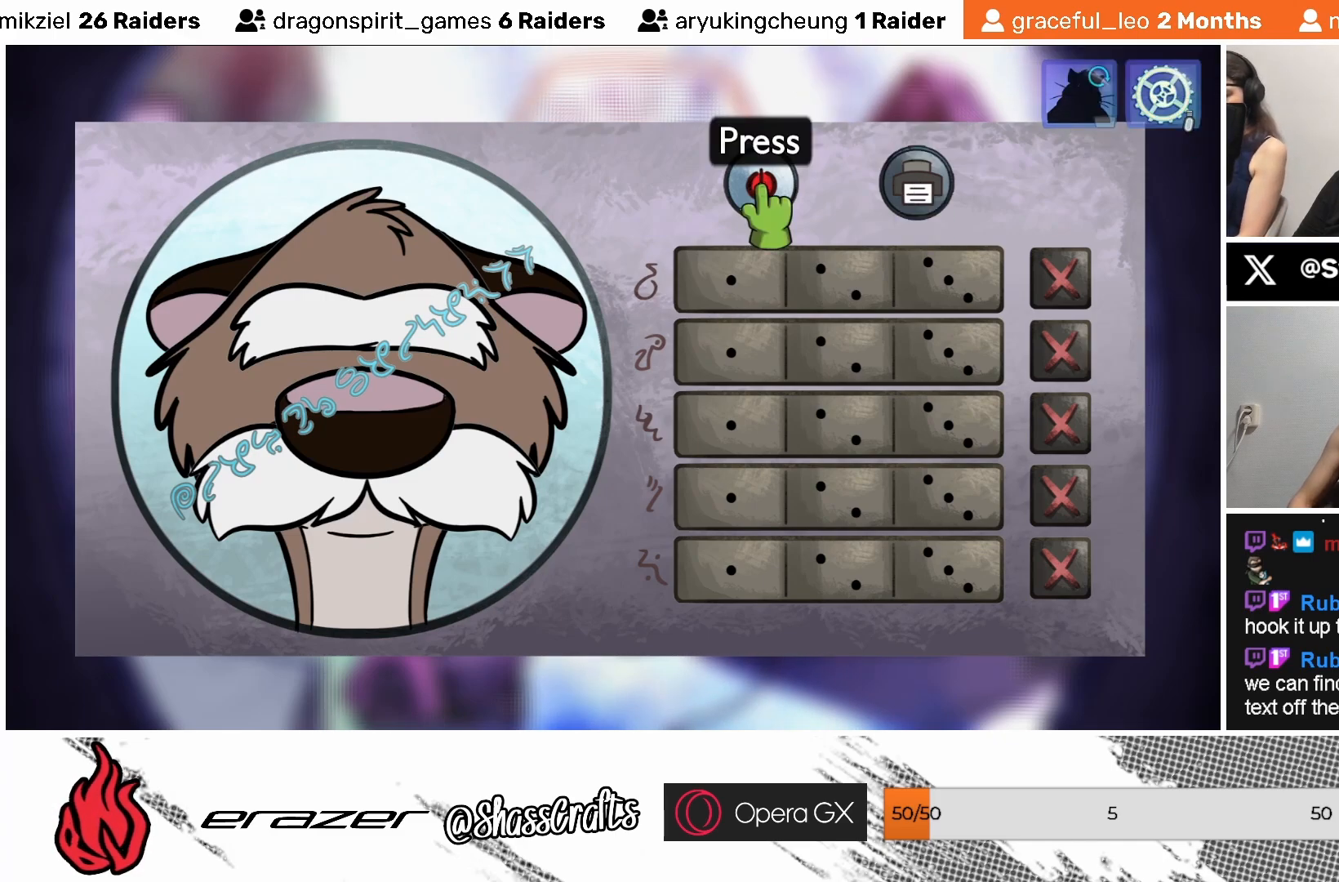
{"buttons": [], "left_stick": "center", "events": [[117, "DPAD_DOWN", "down"], [200, "DPAD_DOWN", "up"]]}
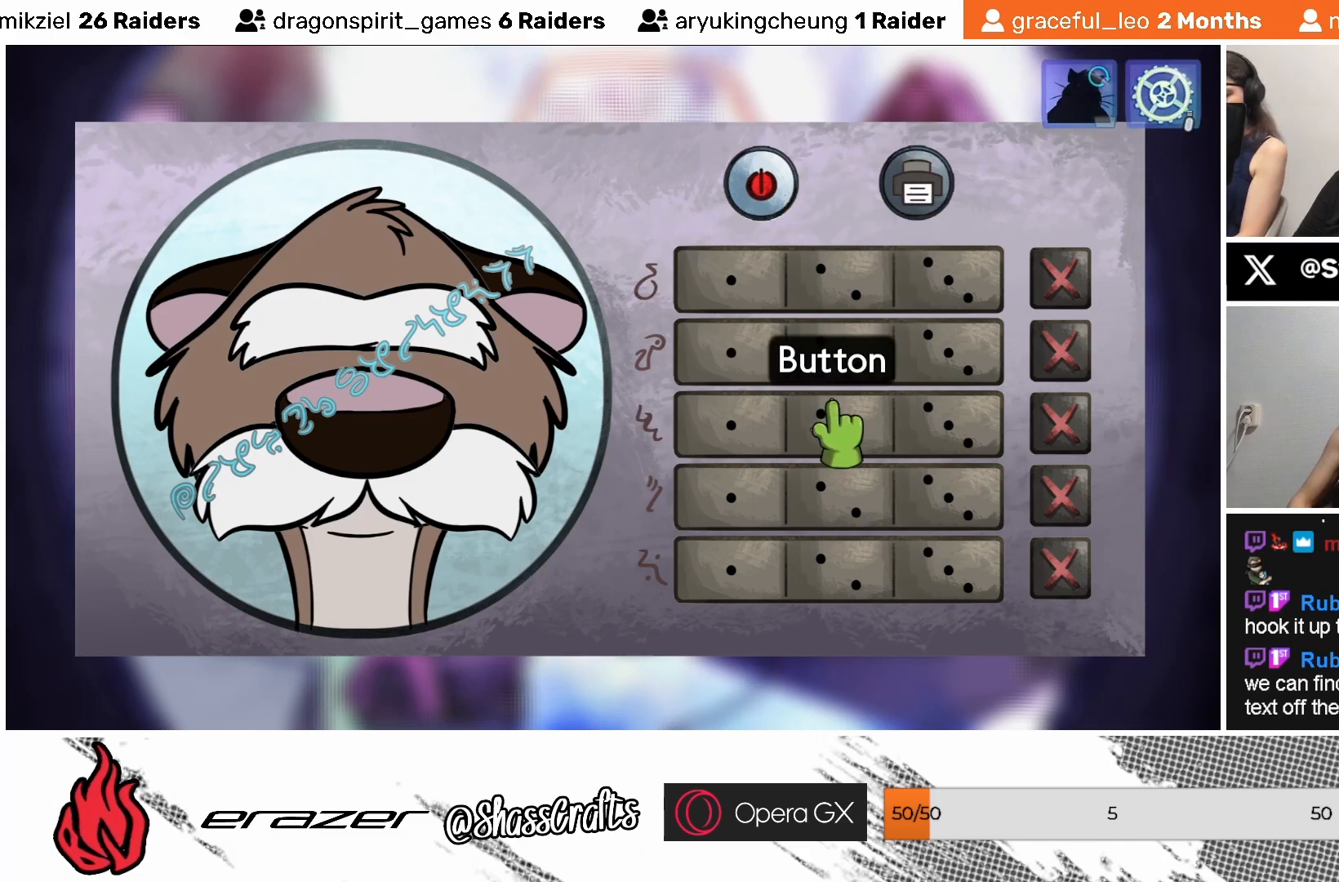
{"buttons": [], "left_stick": "center", "events": [[83, "CROSS", "down"], [133, "CROSS", "up"]]}
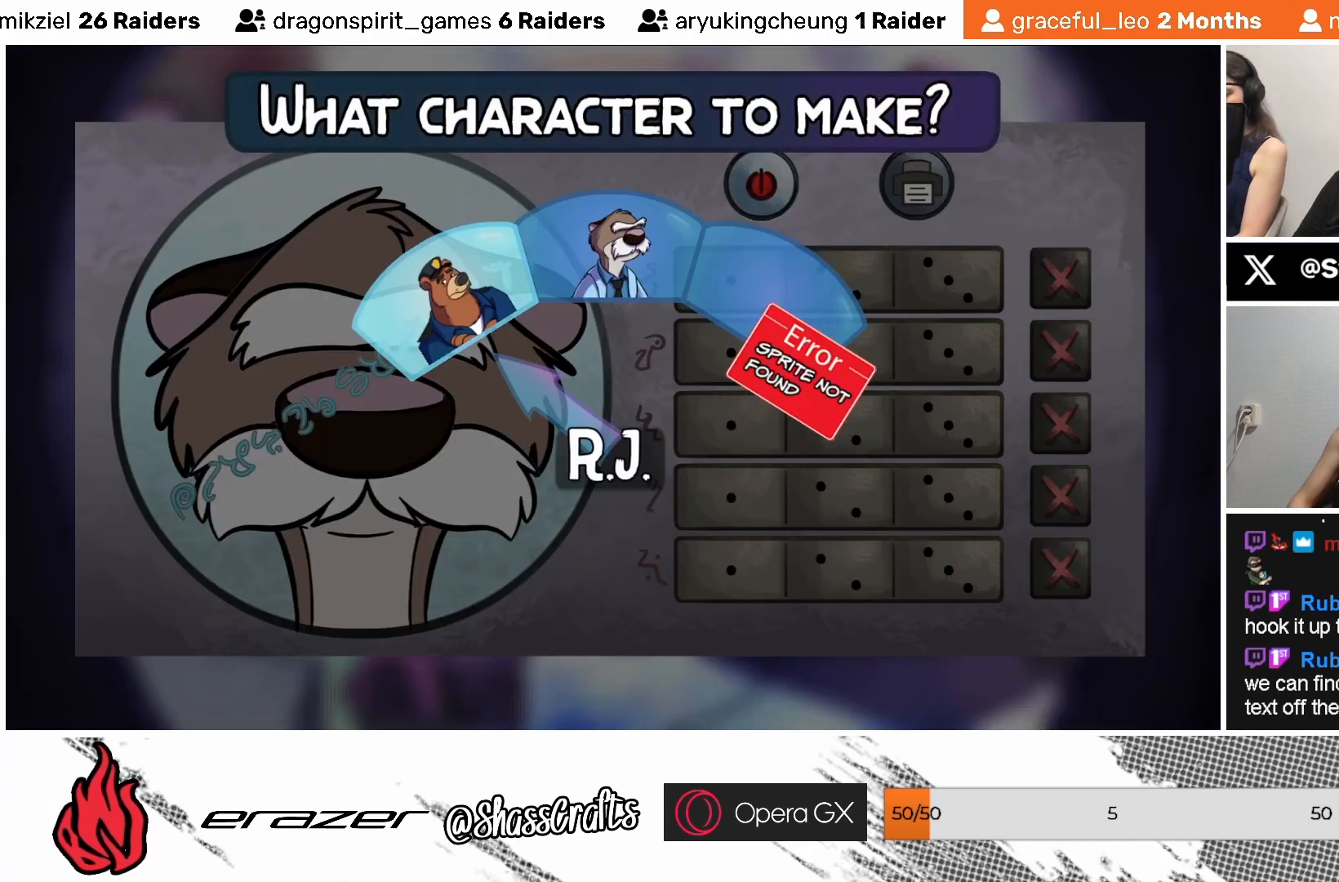
{"buttons": [], "left_stick": "center", "events": [[167, "DPAD_RIGHT", "down"], [233, "DPAD_RIGHT", "up"], [383, "DPAD_RIGHT", "down"], [433, "DPAD_RIGHT", "up"]]}
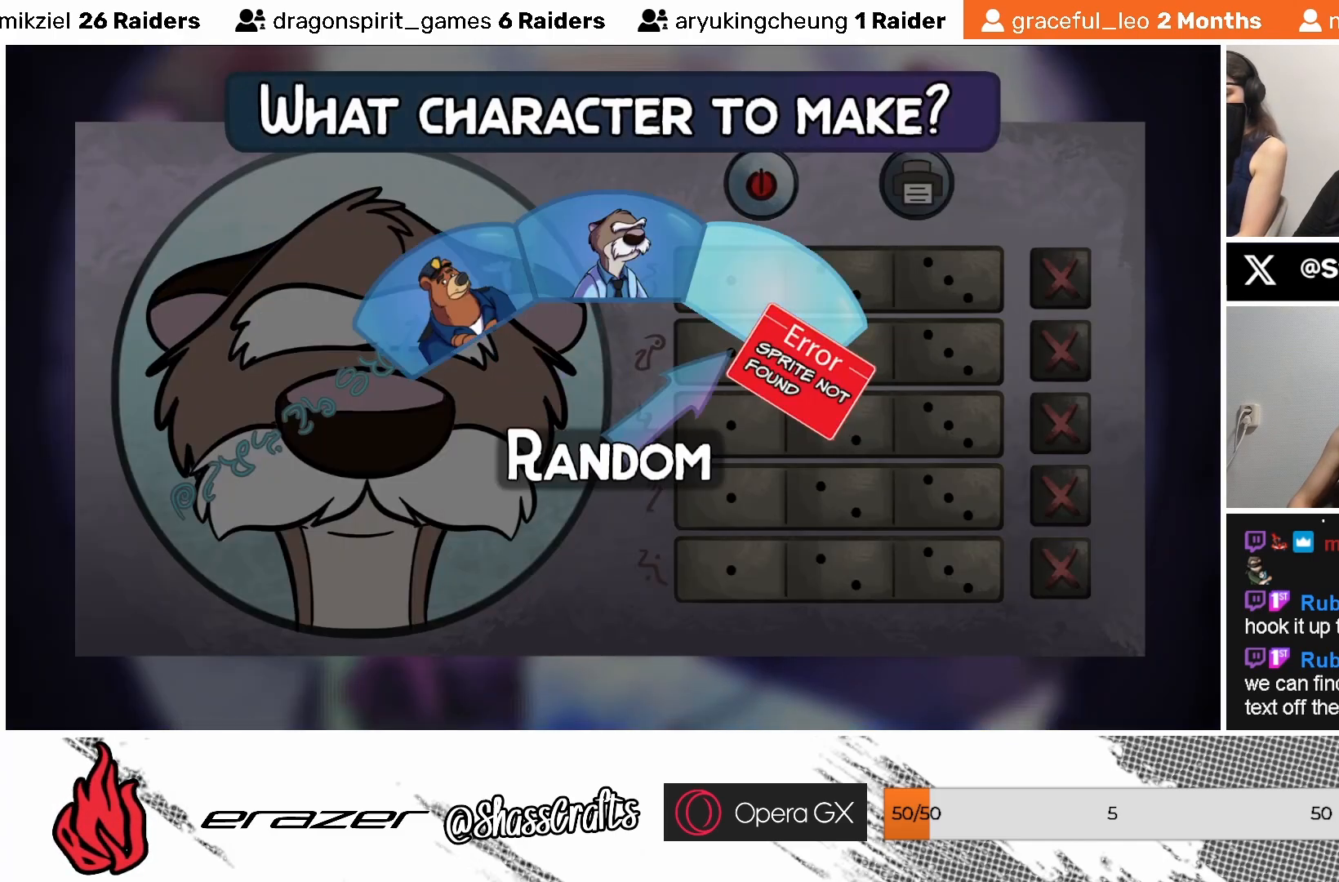
{"buttons": ["DPAD_UP"], "left_stick": "center", "events": [[283, "DPAD_UP", "down"], [383, "DPAD_UP", "up"], [483, "DPAD_UP", "down"]]}
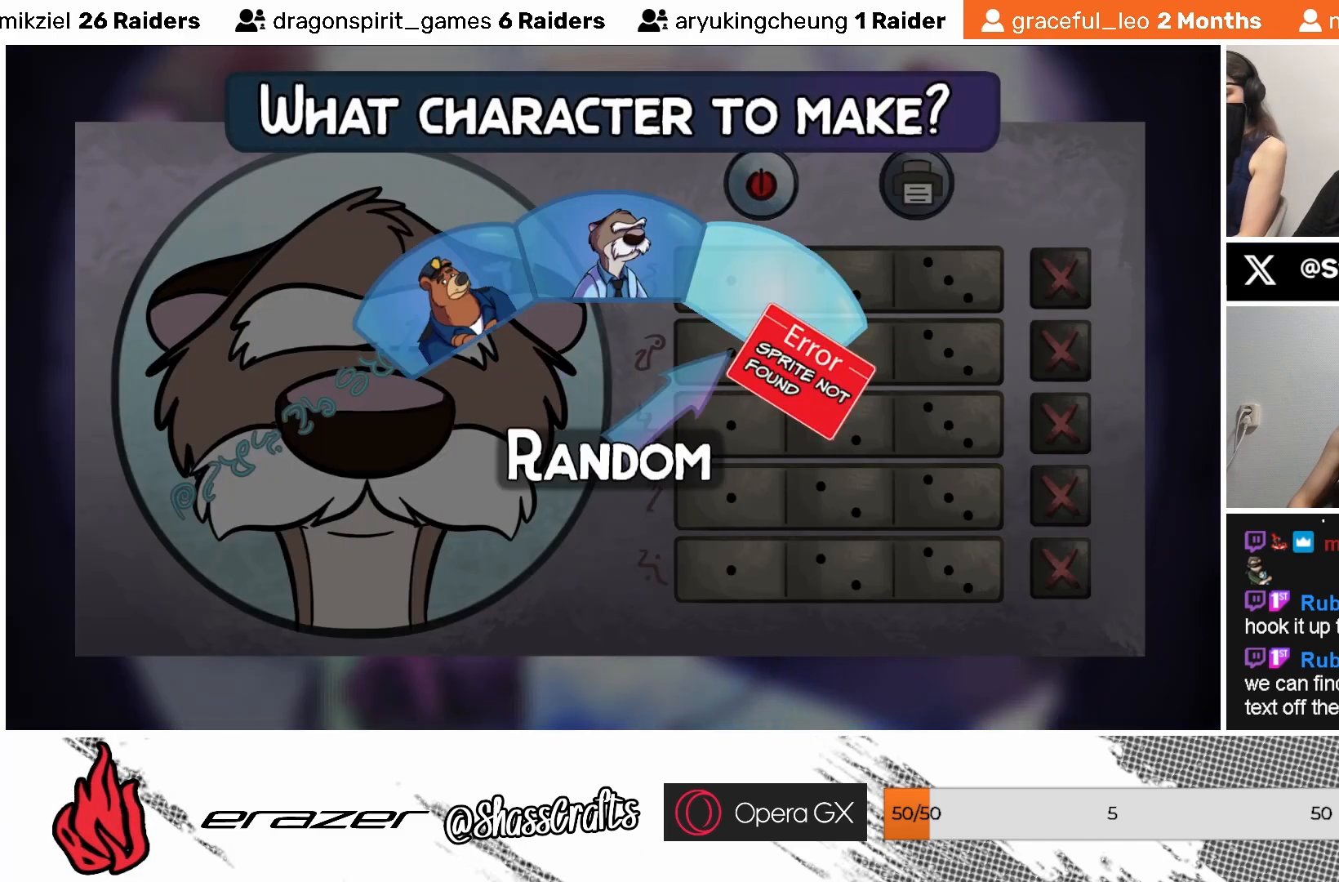
{"buttons": [], "left_stick": "center", "events": [[117, "DPAD_UP", "up"], [333, "DPAD_DOWN", "down"], [417, "DPAD_DOWN", "up"]]}